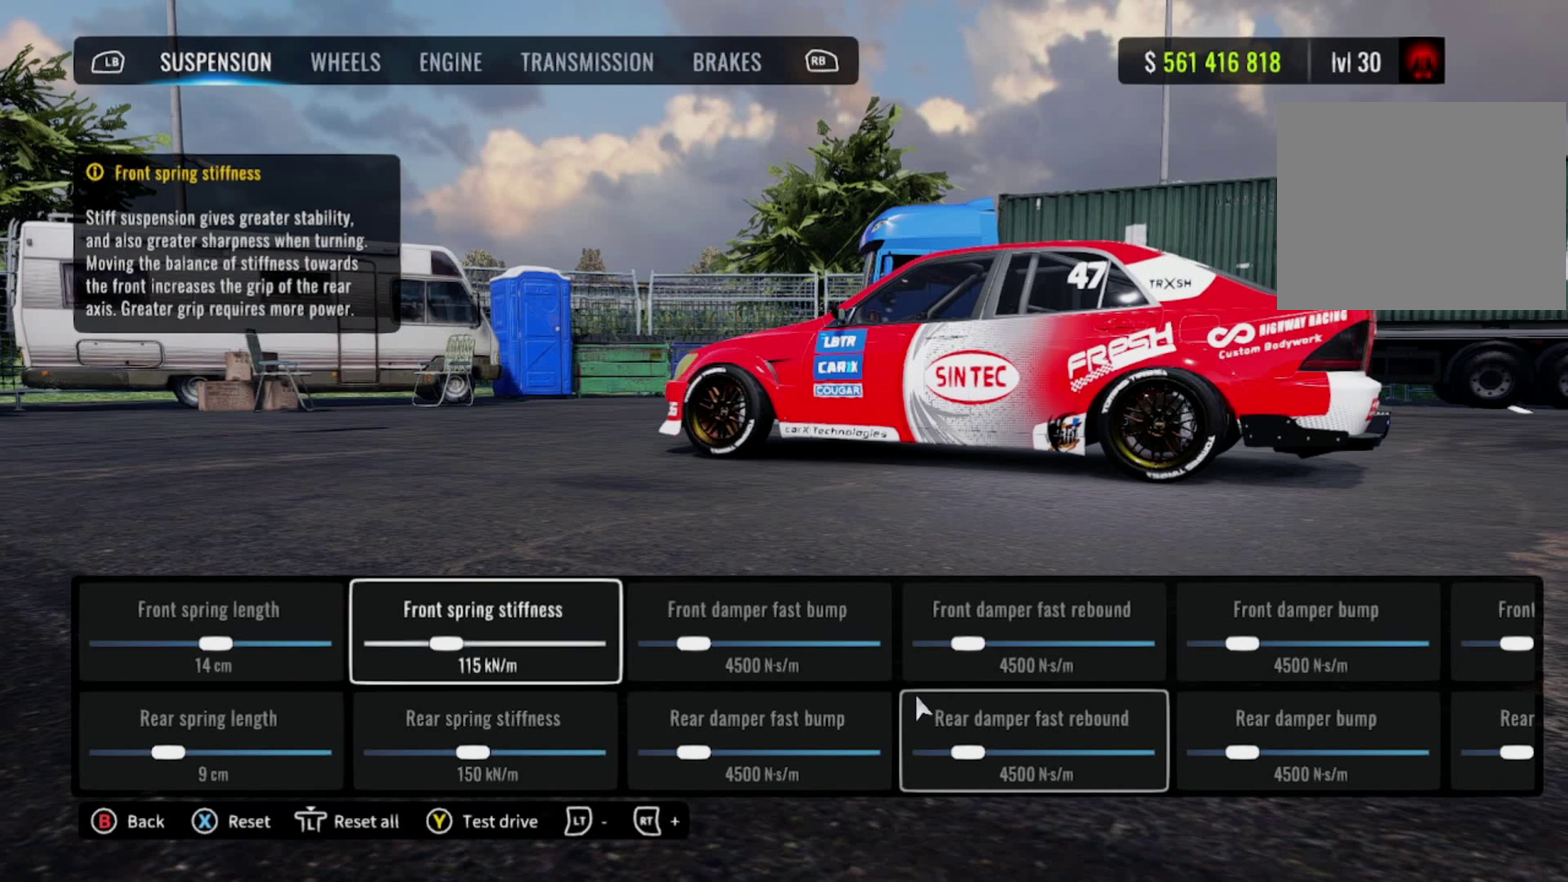
Gameplay with a controller (PlayStation layout); each line is a JSON object with the inputs held at the frame after it (dt_ms = milliseconds from this image to that frame). "events" lists button and stick changes between this image and that frame as [ms after this image, input, new state], when the widget could be followed in between.
{"dt_ms": 500, "buttons": [], "left_stick": "center", "right_stick": "center", "events": []}
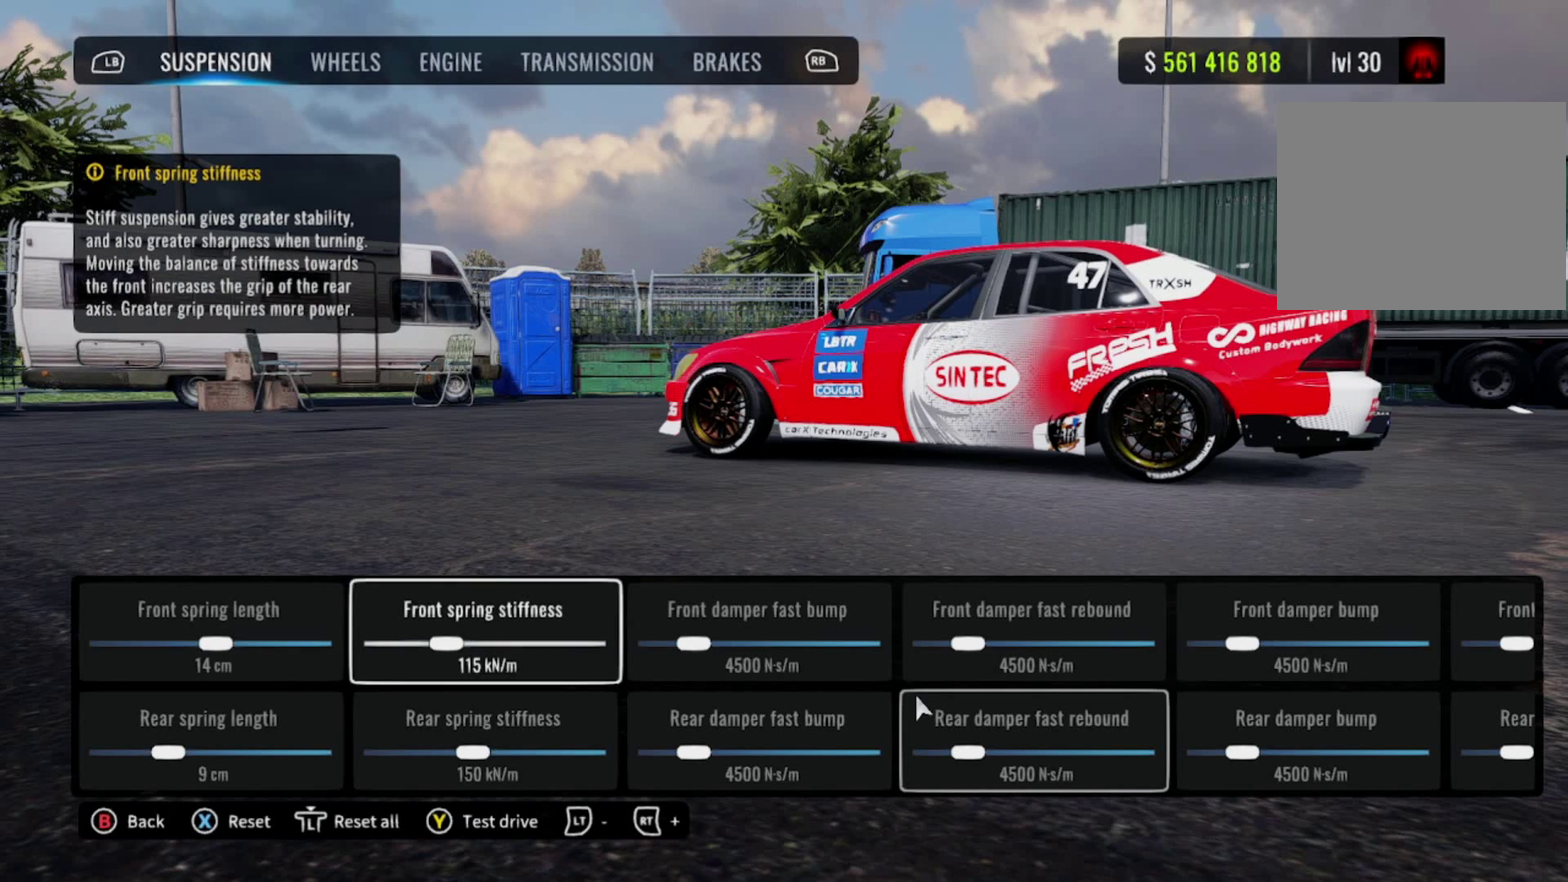
{"dt_ms": 500, "buttons": [], "left_stick": "center", "right_stick": "center", "events": []}
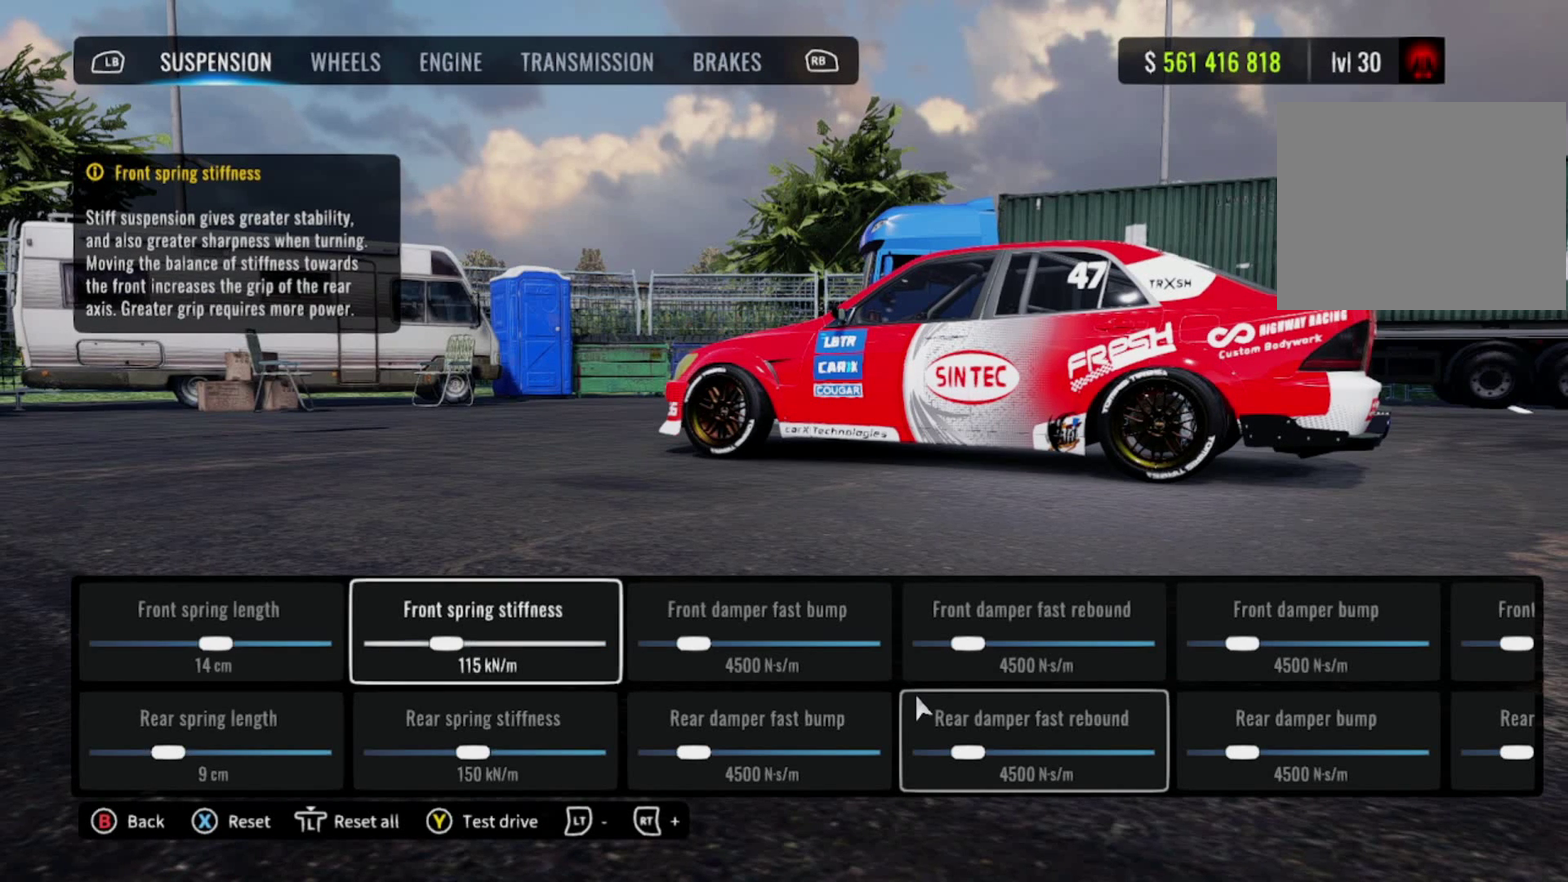
{"dt_ms": 500, "buttons": [], "left_stick": "center", "right_stick": "center", "events": []}
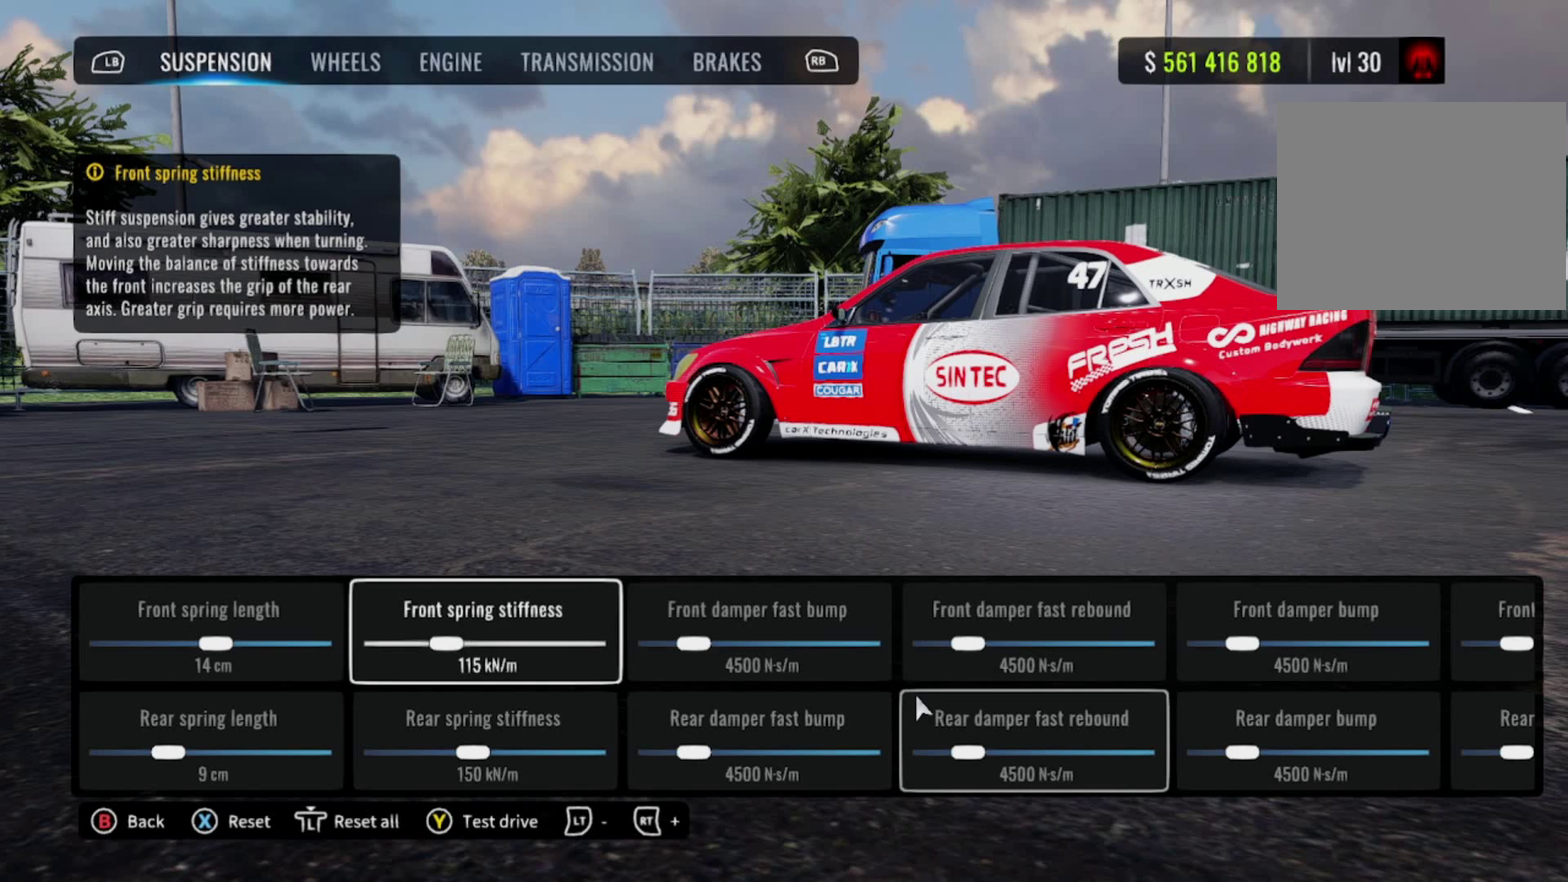
{"dt_ms": 500, "buttons": [], "left_stick": "center", "right_stick": "center", "events": [[50, "DPAD_DOWN", "down"], [183, "DPAD_DOWN", "up"]]}
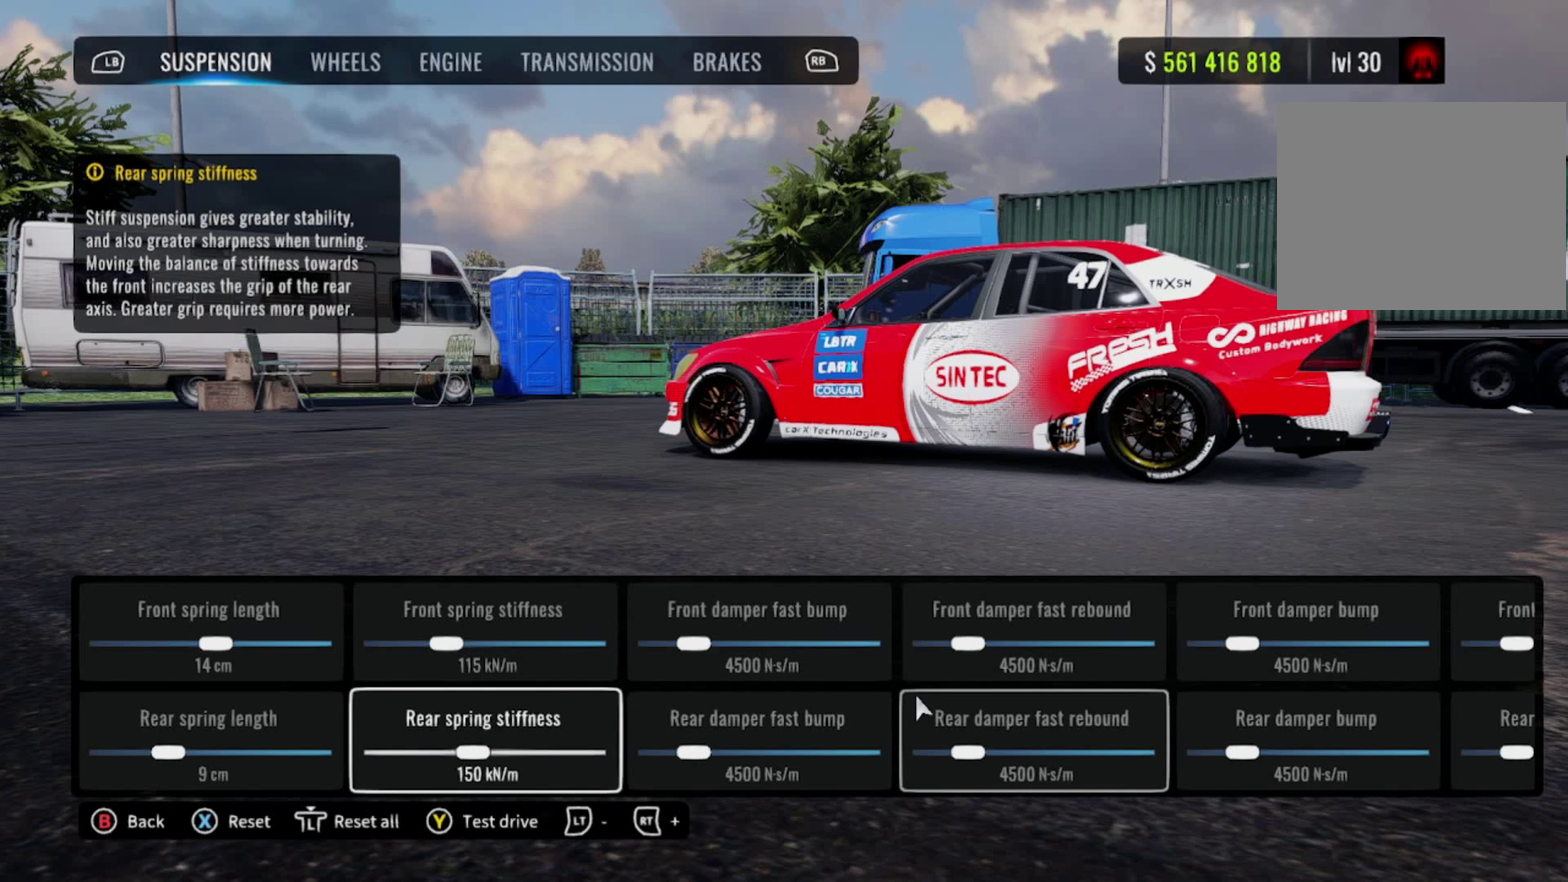
{"dt_ms": 700, "buttons": ["DPAD_RIGHT"], "left_stick": "center", "right_stick": "center", "events": [[650, "DPAD_RIGHT", "down"]]}
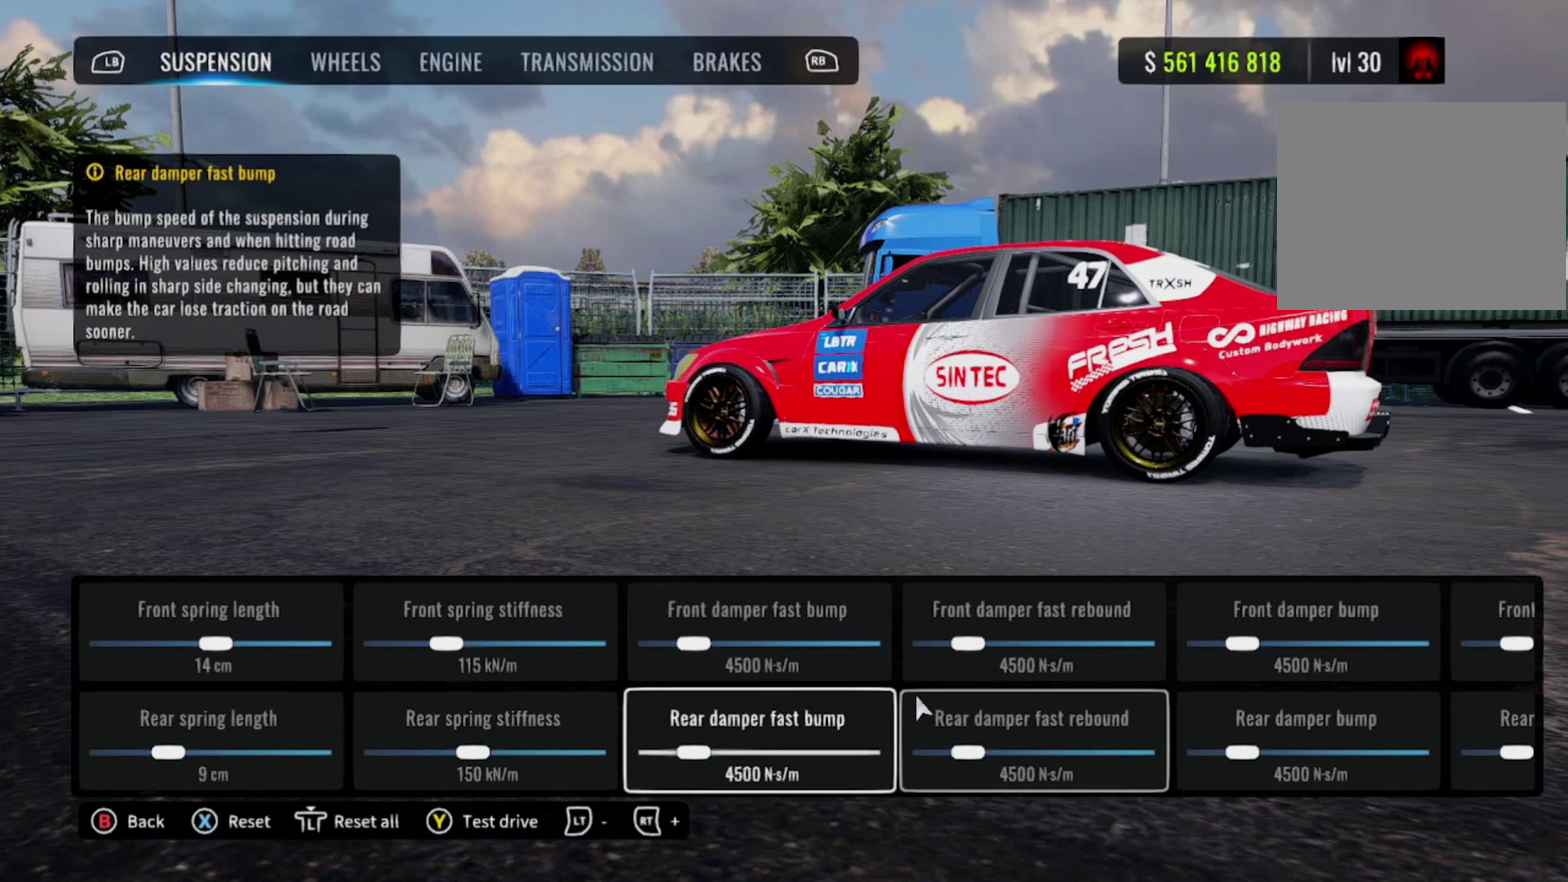
{"dt_ms": 300, "buttons": ["DPAD_UP"], "left_stick": "center", "right_stick": "center", "events": [[83, "DPAD_RIGHT", "up"], [250, "DPAD_UP", "down"]]}
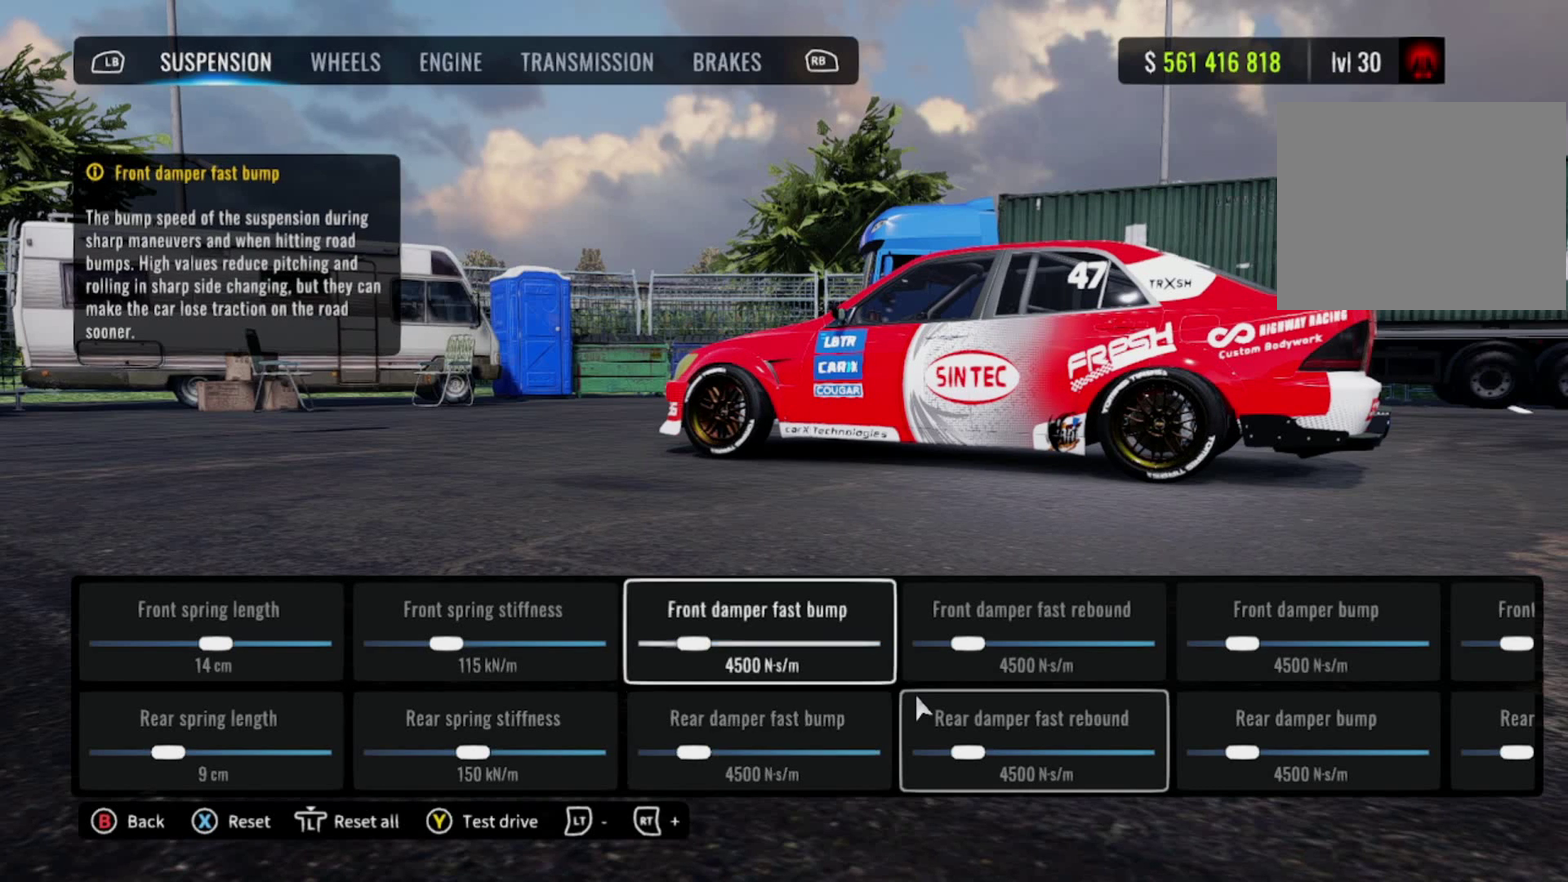
{"dt_ms": 500, "buttons": ["DPAD_RIGHT"], "left_stick": "center", "right_stick": "center", "events": [[17, "DPAD_UP", "up"], [183, "DPAD_RIGHT", "down"], [283, "DPAD_RIGHT", "up"], [450, "DPAD_RIGHT", "down"]]}
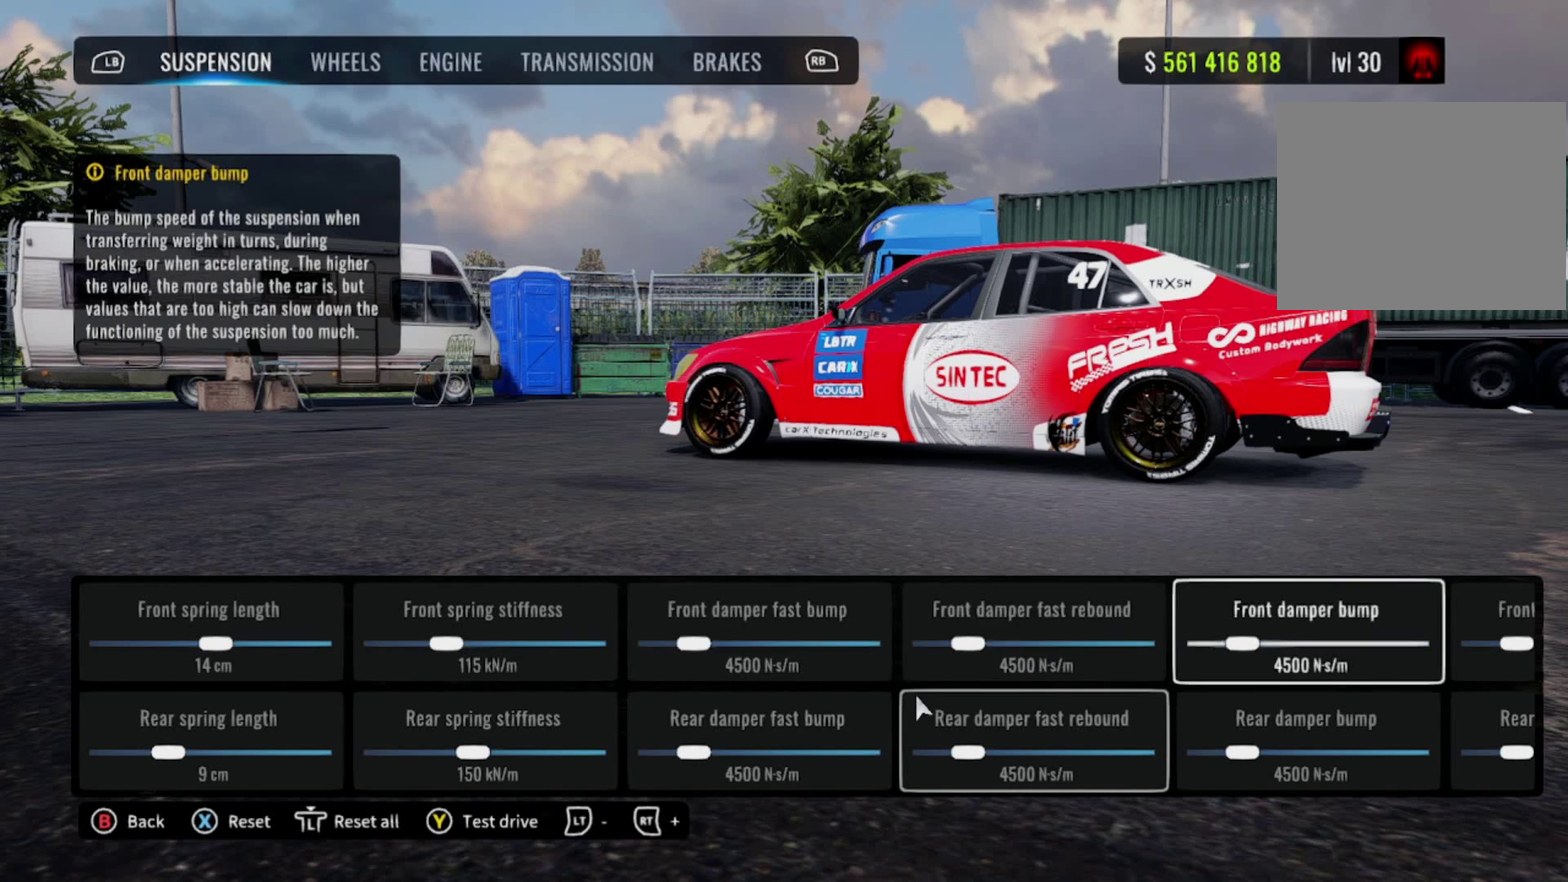
{"dt_ms": 500, "buttons": ["DPAD_LEFT"], "left_stick": "center", "right_stick": "center", "events": [[33, "DPAD_RIGHT", "up"], [83, "DPAD_RIGHT", "down"], [233, "DPAD_RIGHT", "up"], [467, "DPAD_LEFT", "down"]]}
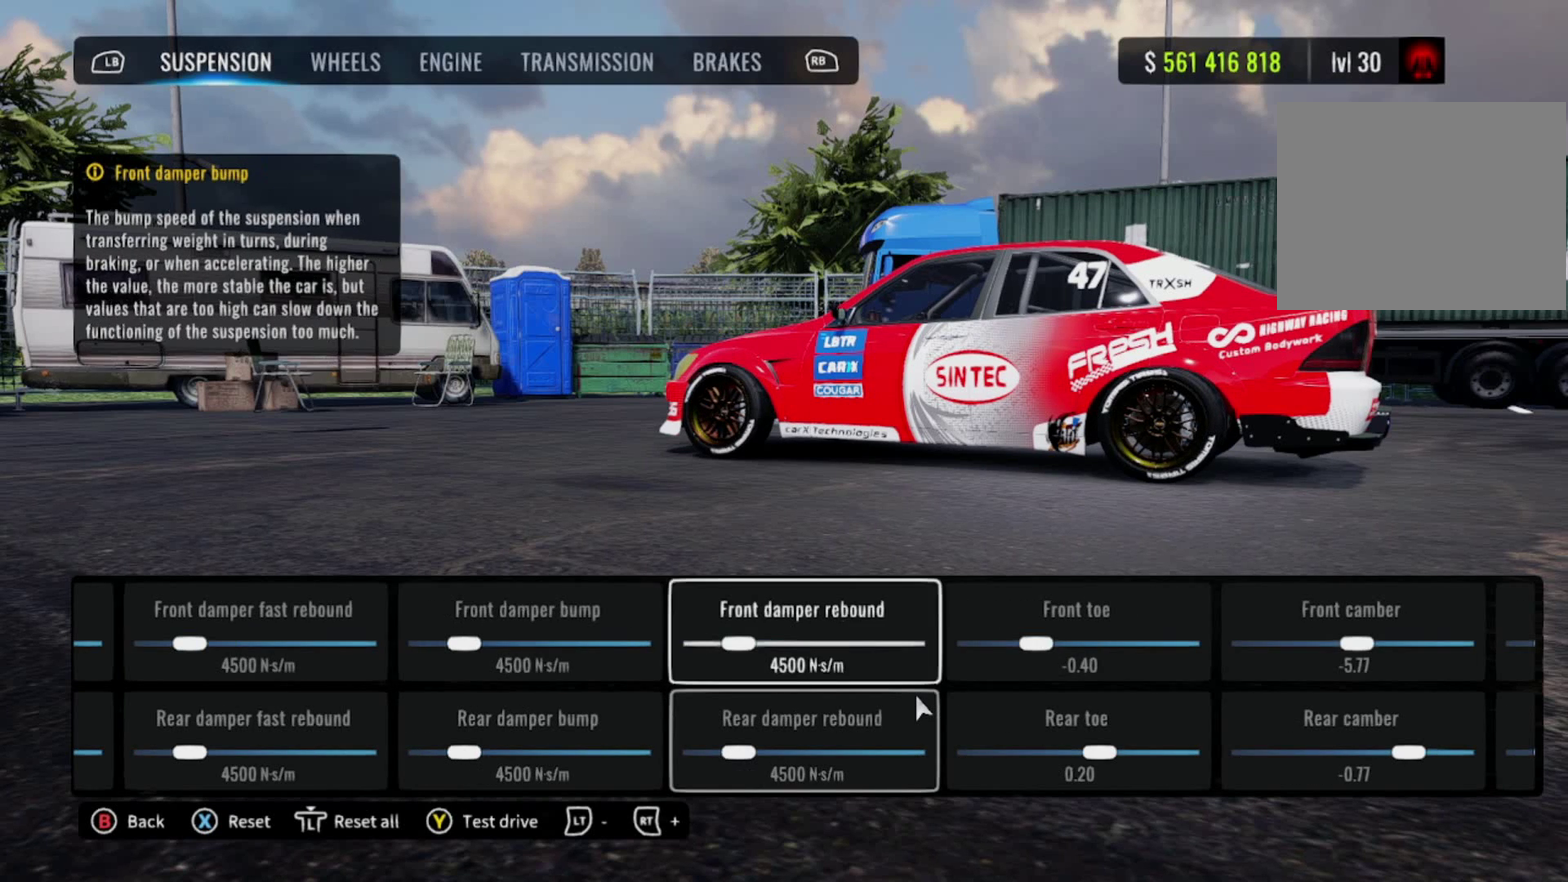
{"dt_ms": 500, "buttons": ["DPAD_LEFT"], "left_stick": "center", "right_stick": "center", "events": [[133, "DPAD_LEFT", "up"], [233, "DPAD_LEFT", "down"]]}
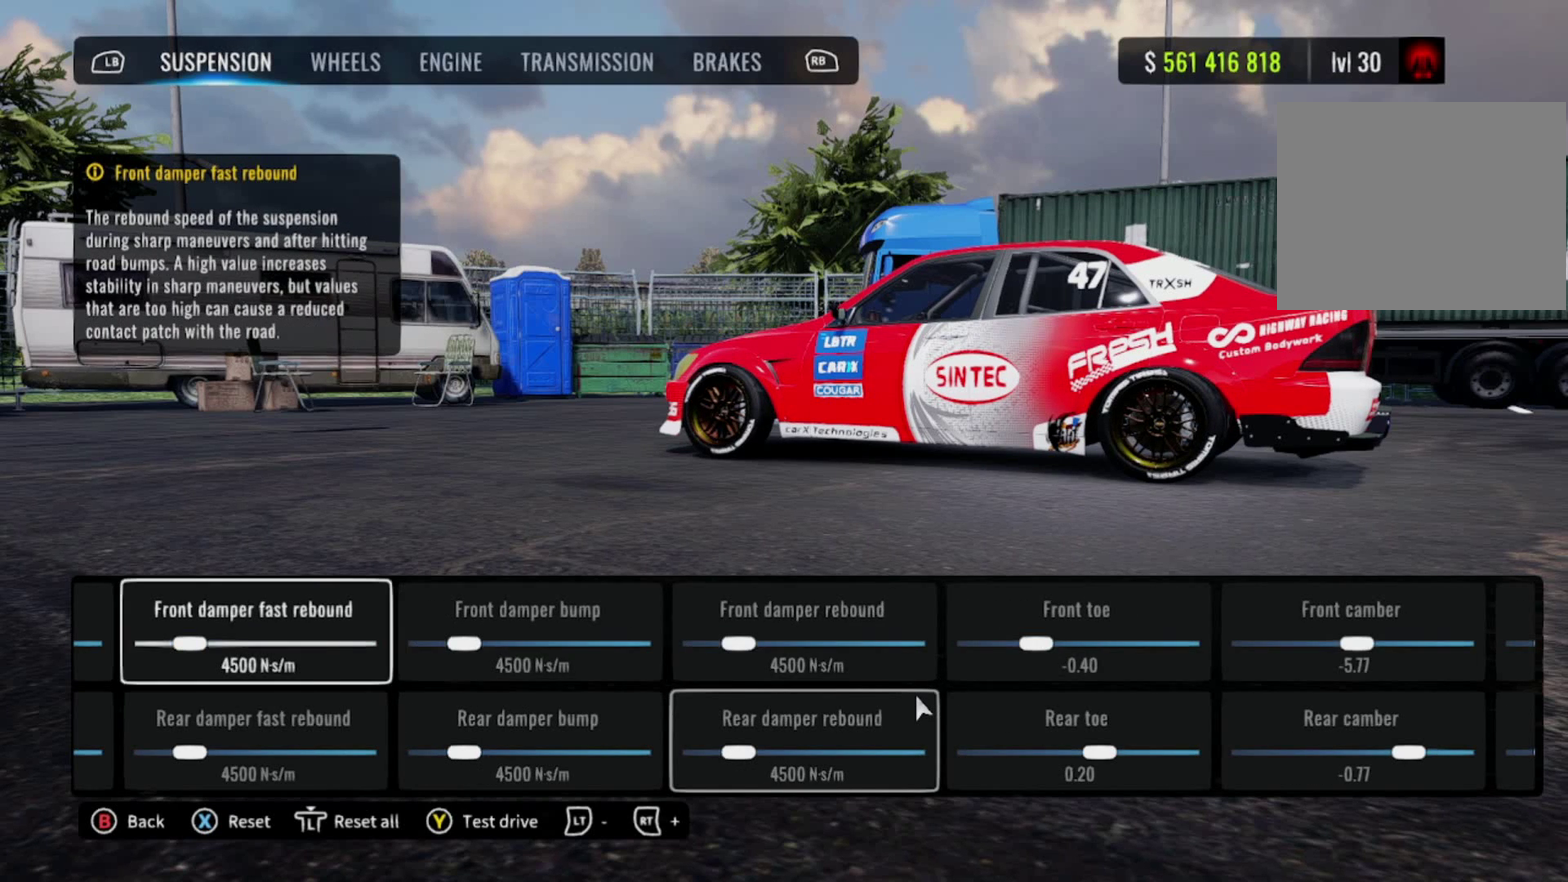
{"dt_ms": 500, "buttons": [], "left_stick": "center", "right_stick": "center", "events": [[33, "DPAD_LEFT", "up"], [217, "DPAD_LEFT", "down"], [267, "DPAD_LEFT", "up"]]}
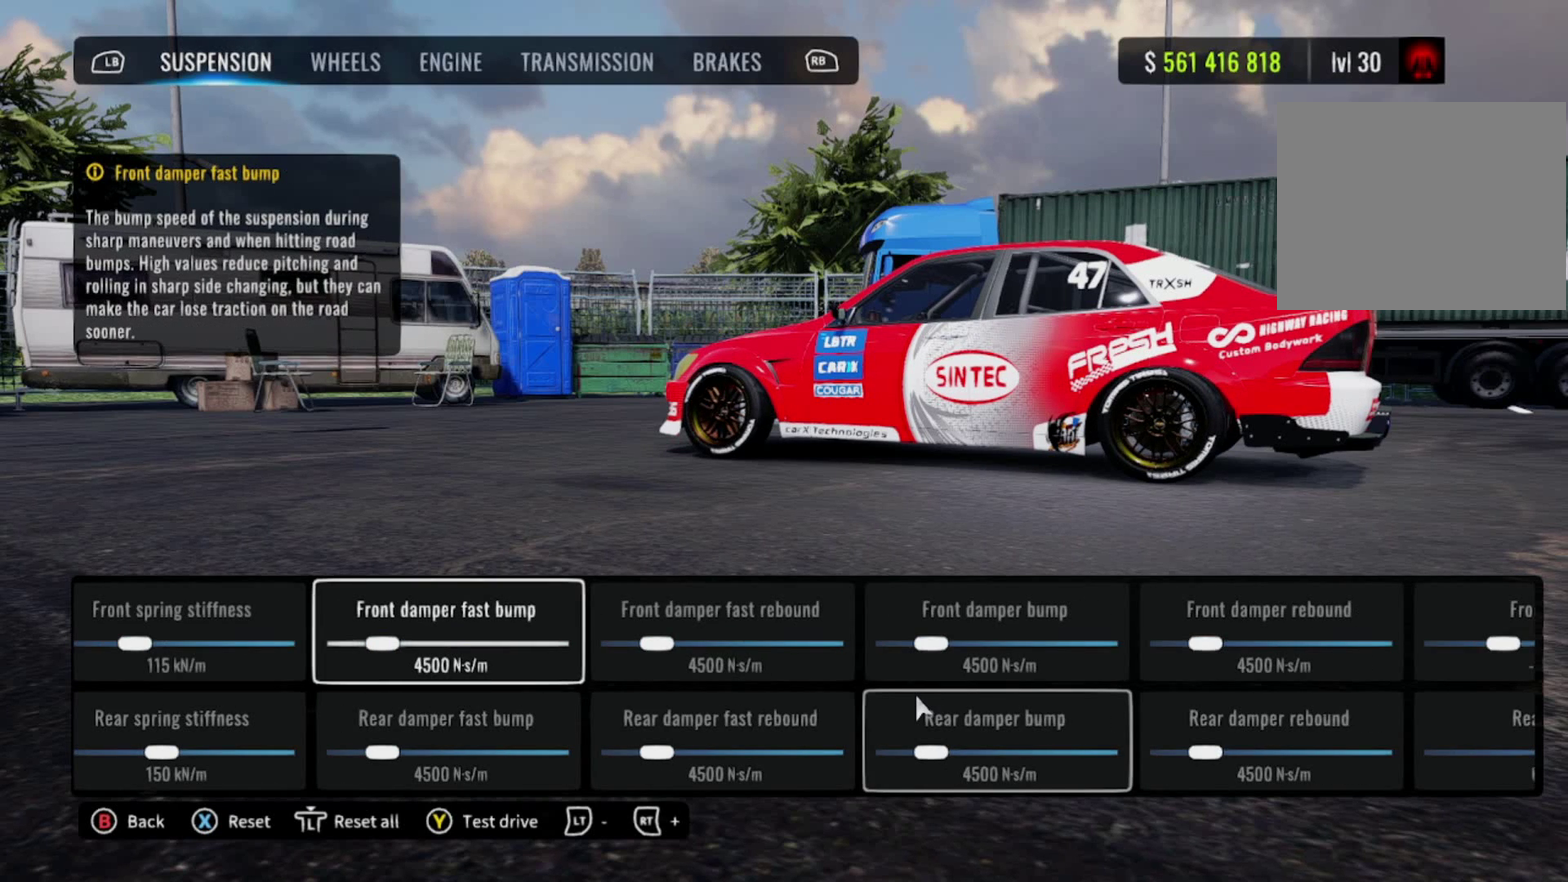
{"dt_ms": 500, "buttons": [], "left_stick": "center", "right_stick": "center", "events": [[333, "DPAD_DOWN", "down"], [383, "DPAD_DOWN", "up"]]}
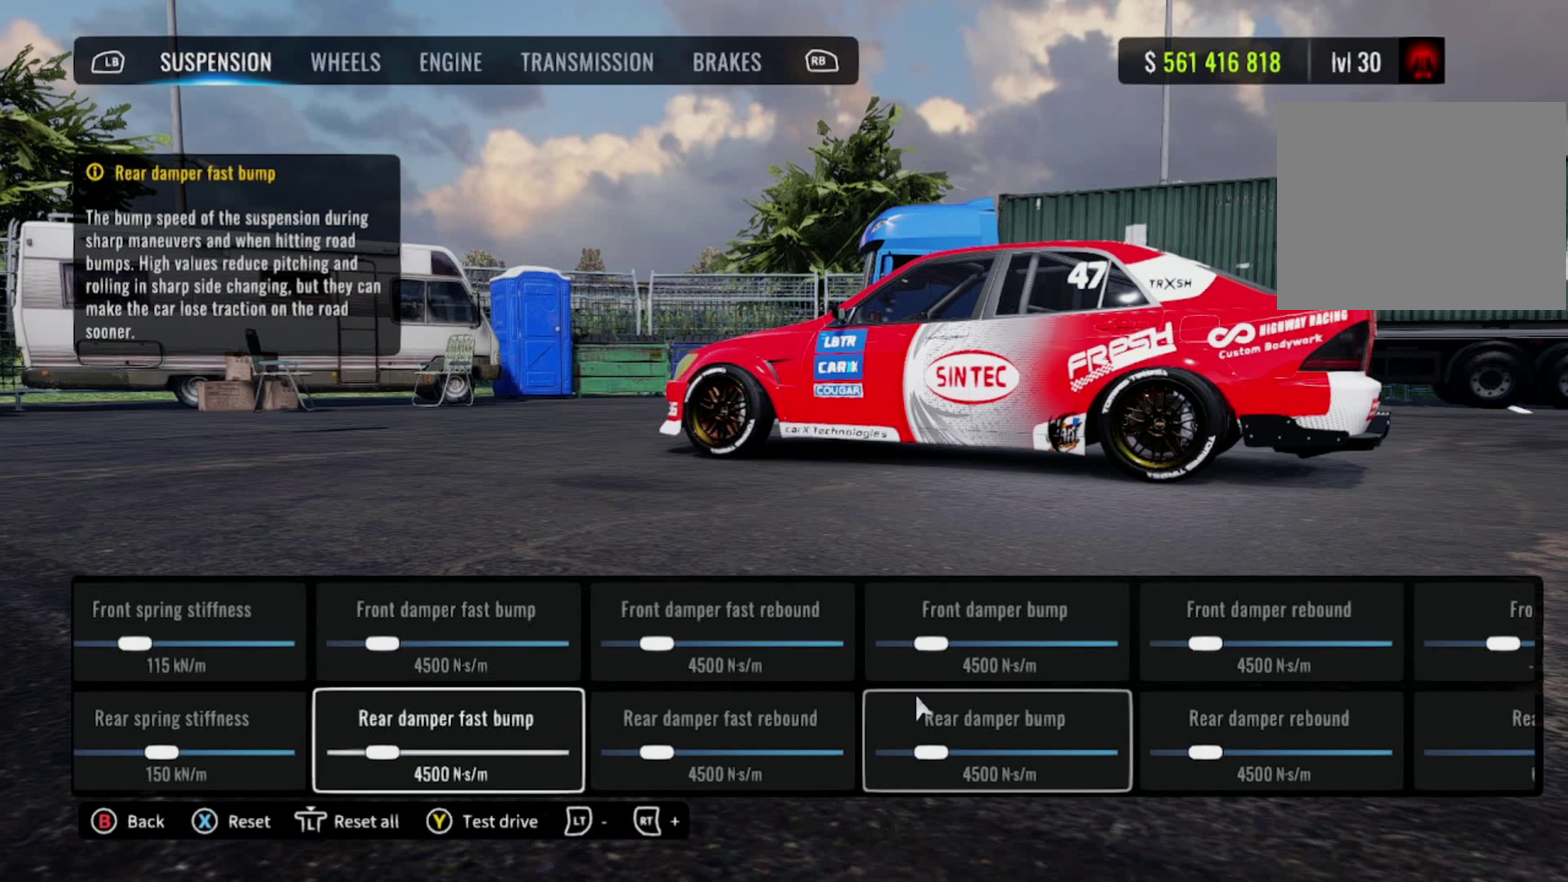
{"dt_ms": 300, "buttons": ["DPAD_UP"], "left_stick": "center", "right_stick": "center", "events": [[117, "DPAD_RIGHT", "down"], [167, "DPAD_RIGHT", "up"], [300, "DPAD_UP", "down"]]}
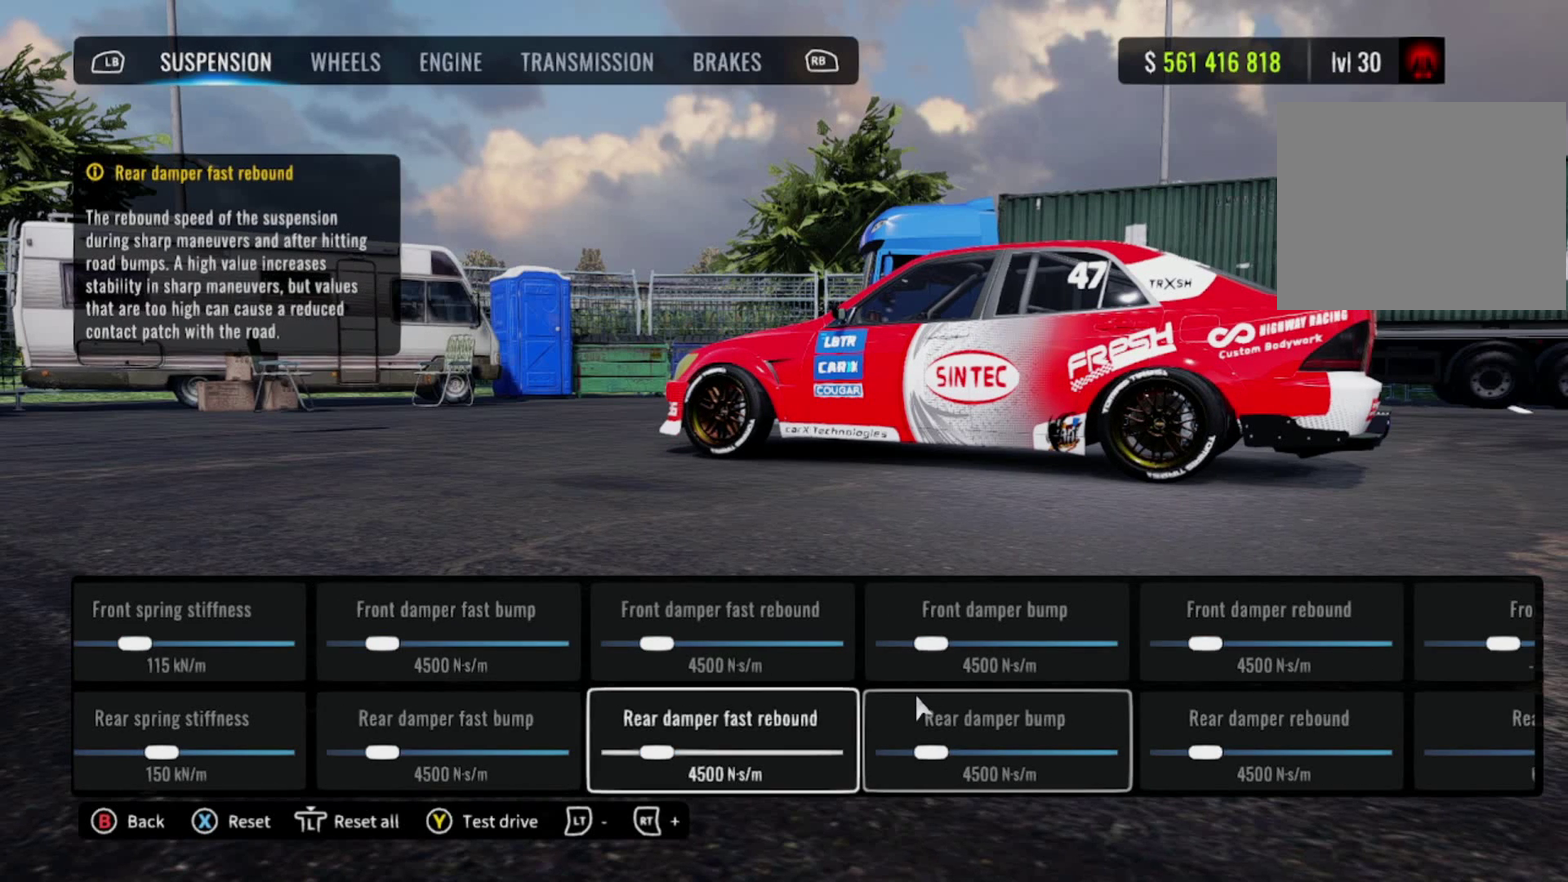
{"dt_ms": 900, "buttons": ["DPAD_DOWN"], "left_stick": "center", "right_stick": "center", "events": [[83, "DPAD_UP", "up"], [217, "DPAD_DOWN", "down"], [300, "DPAD_DOWN", "up"], [433, "DPAD_RIGHT", "down"], [550, "DPAD_RIGHT", "up"], [633, "DPAD_UP", "down"], [717, "DPAD_UP", "up"], [850, "DPAD_DOWN", "down"]]}
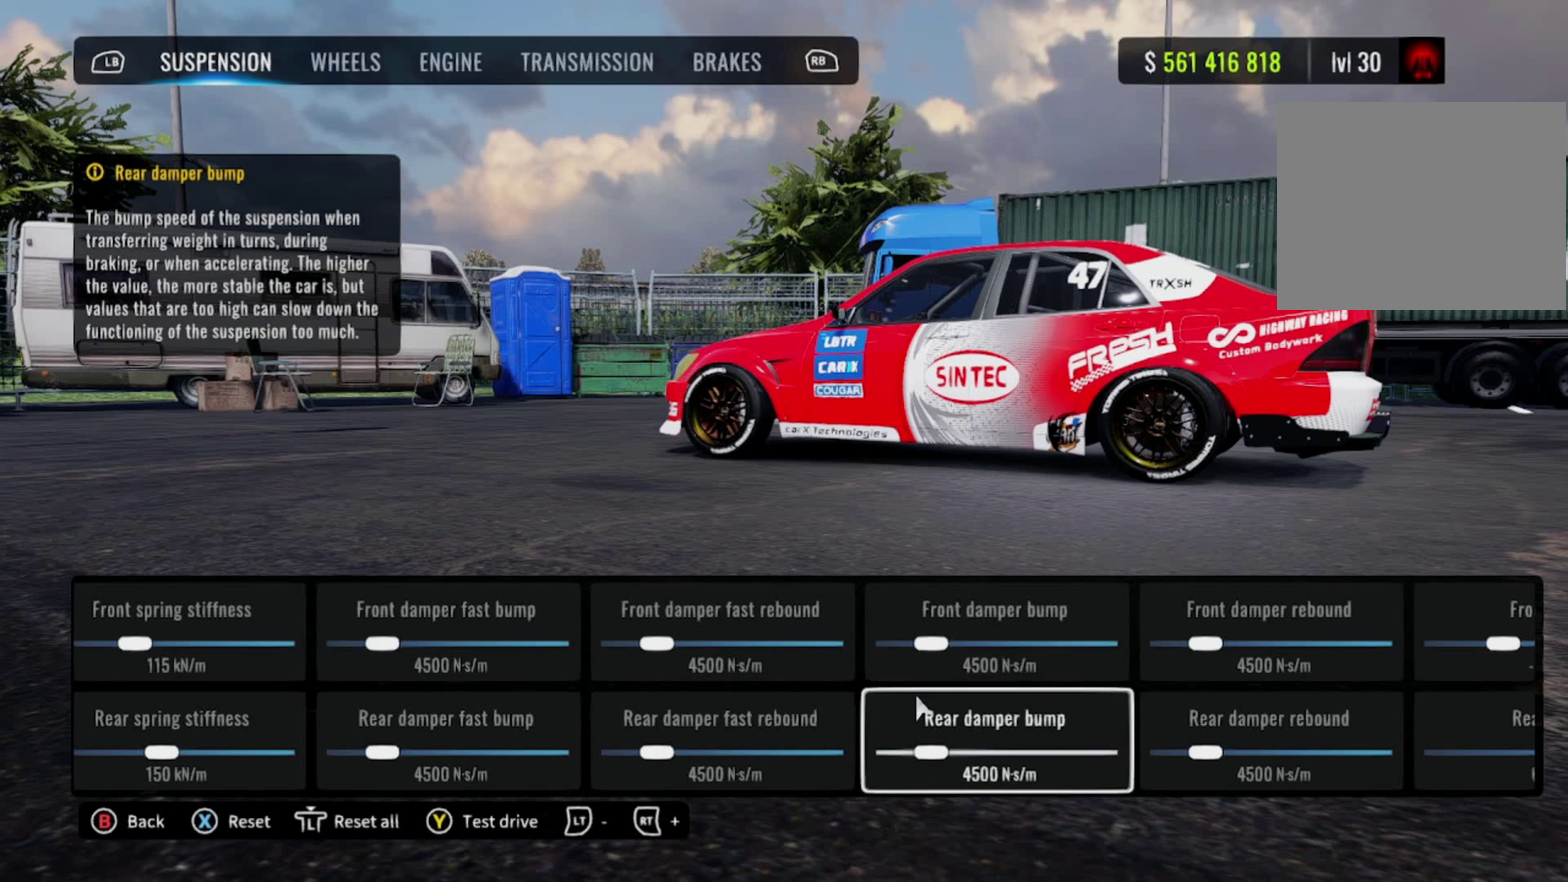
{"dt_ms": 300, "buttons": [], "left_stick": "center", "right_stick": "center", "events": [[33, "DPAD_DOWN", "up"], [167, "DPAD_LEFT", "down"], [300, "DPAD_LEFT", "up"]]}
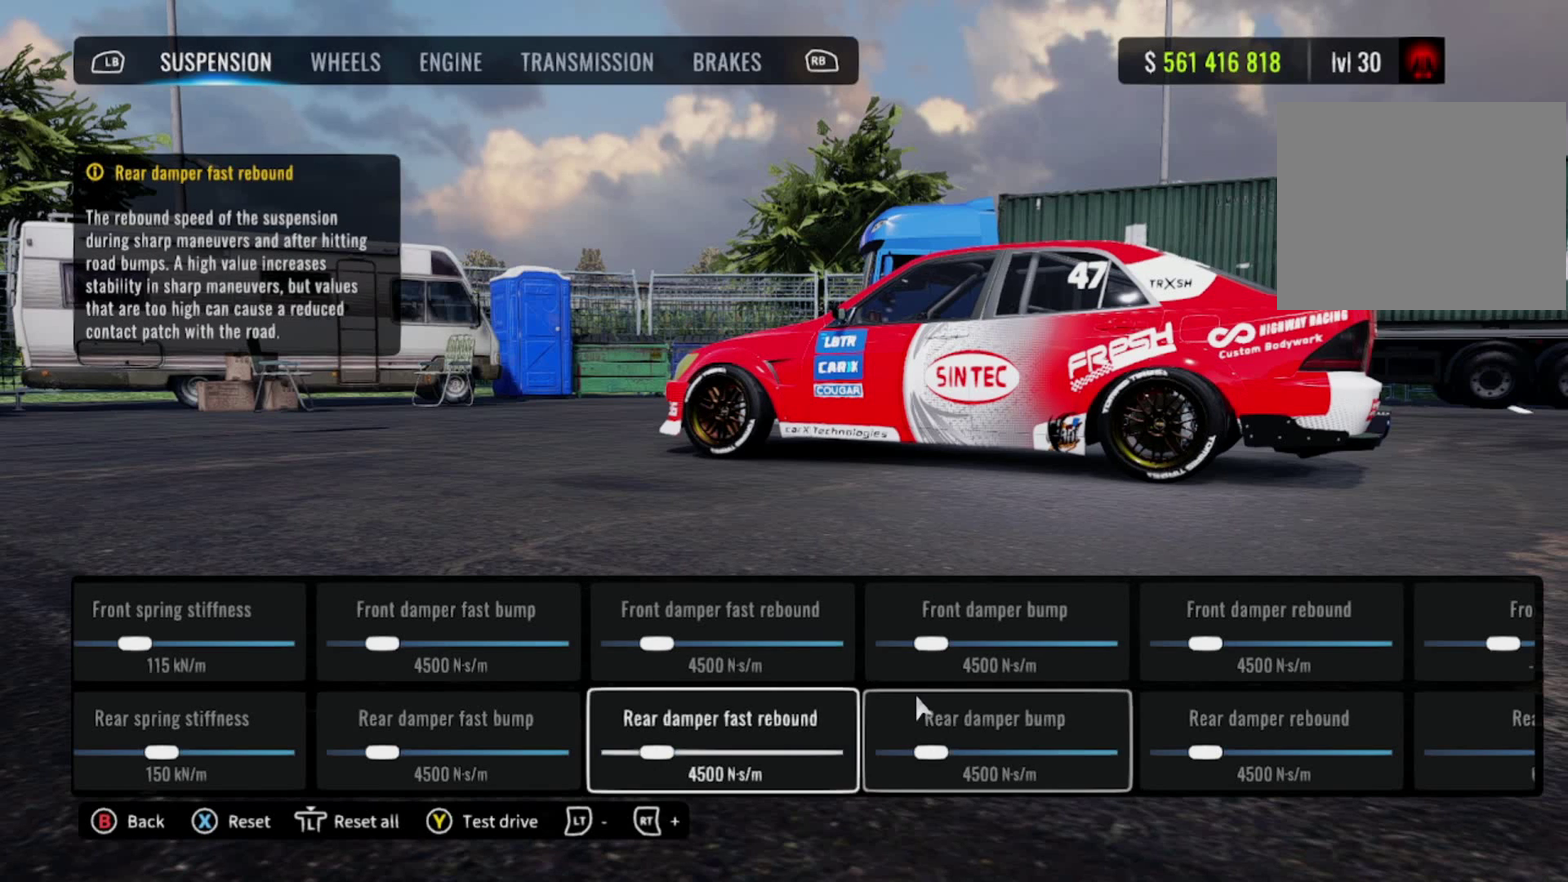
{"dt_ms": 400, "buttons": ["DPAD_UP"], "left_stick": "center", "right_stick": "center", "events": [[83, "DPAD_LEFT", "down"], [200, "DPAD_LEFT", "up"], [350, "DPAD_UP", "down"]]}
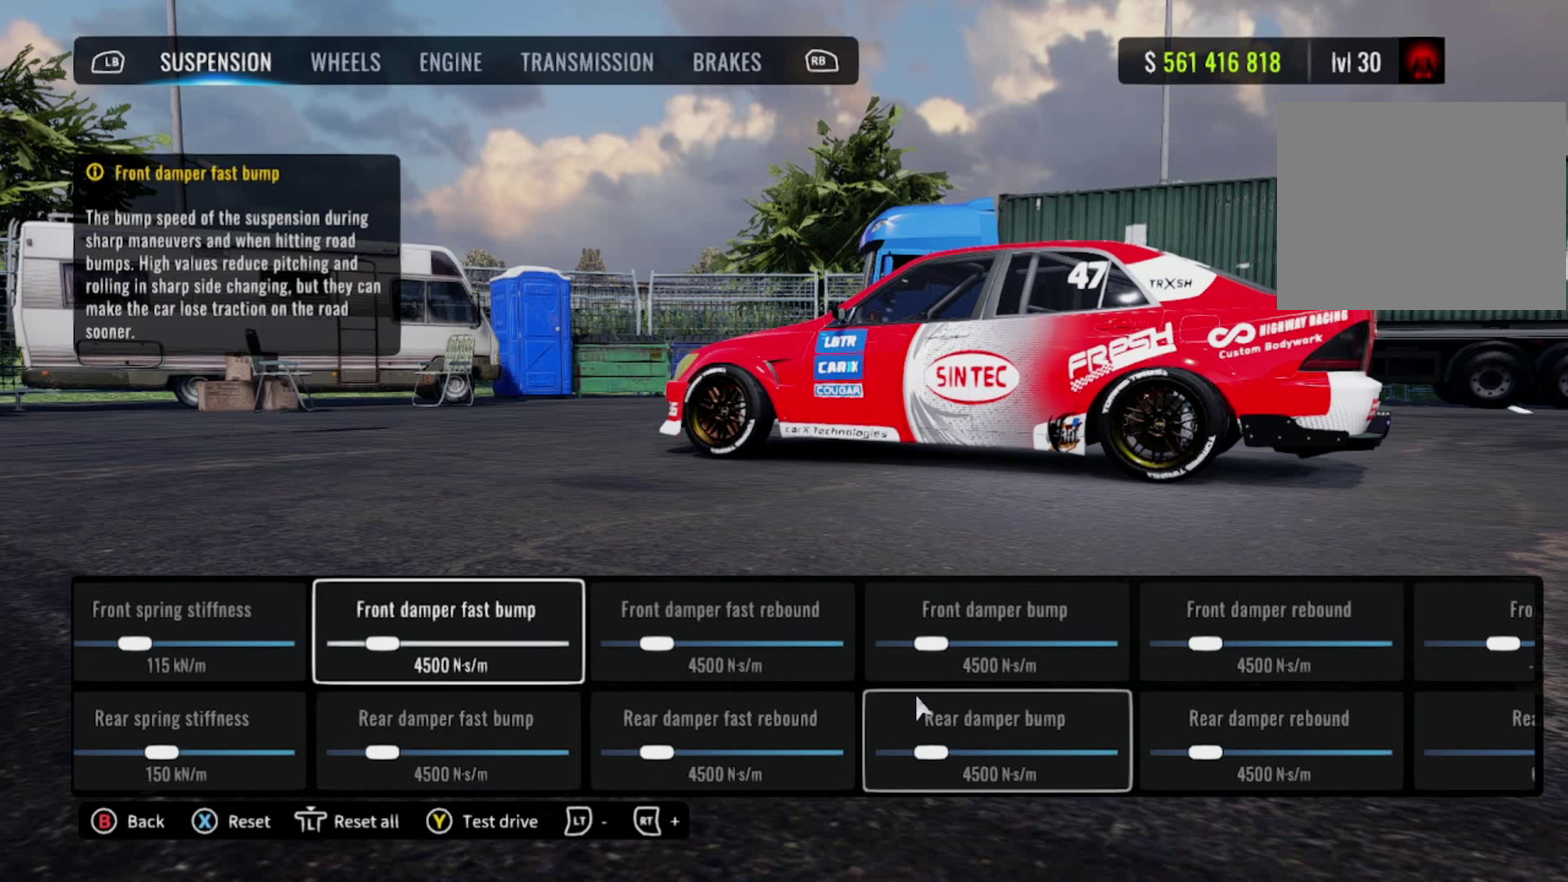
{"dt_ms": 700, "buttons": ["DPAD_RIGHT"], "left_stick": "center", "right_stick": "center", "events": [[67, "DPAD_UP", "up"], [217, "DPAD_RIGHT", "down"], [383, "DPAD_RIGHT", "up"], [433, "DPAD_RIGHT", "down"], [567, "DPAD_RIGHT", "up"], [650, "DPAD_RIGHT", "down"]]}
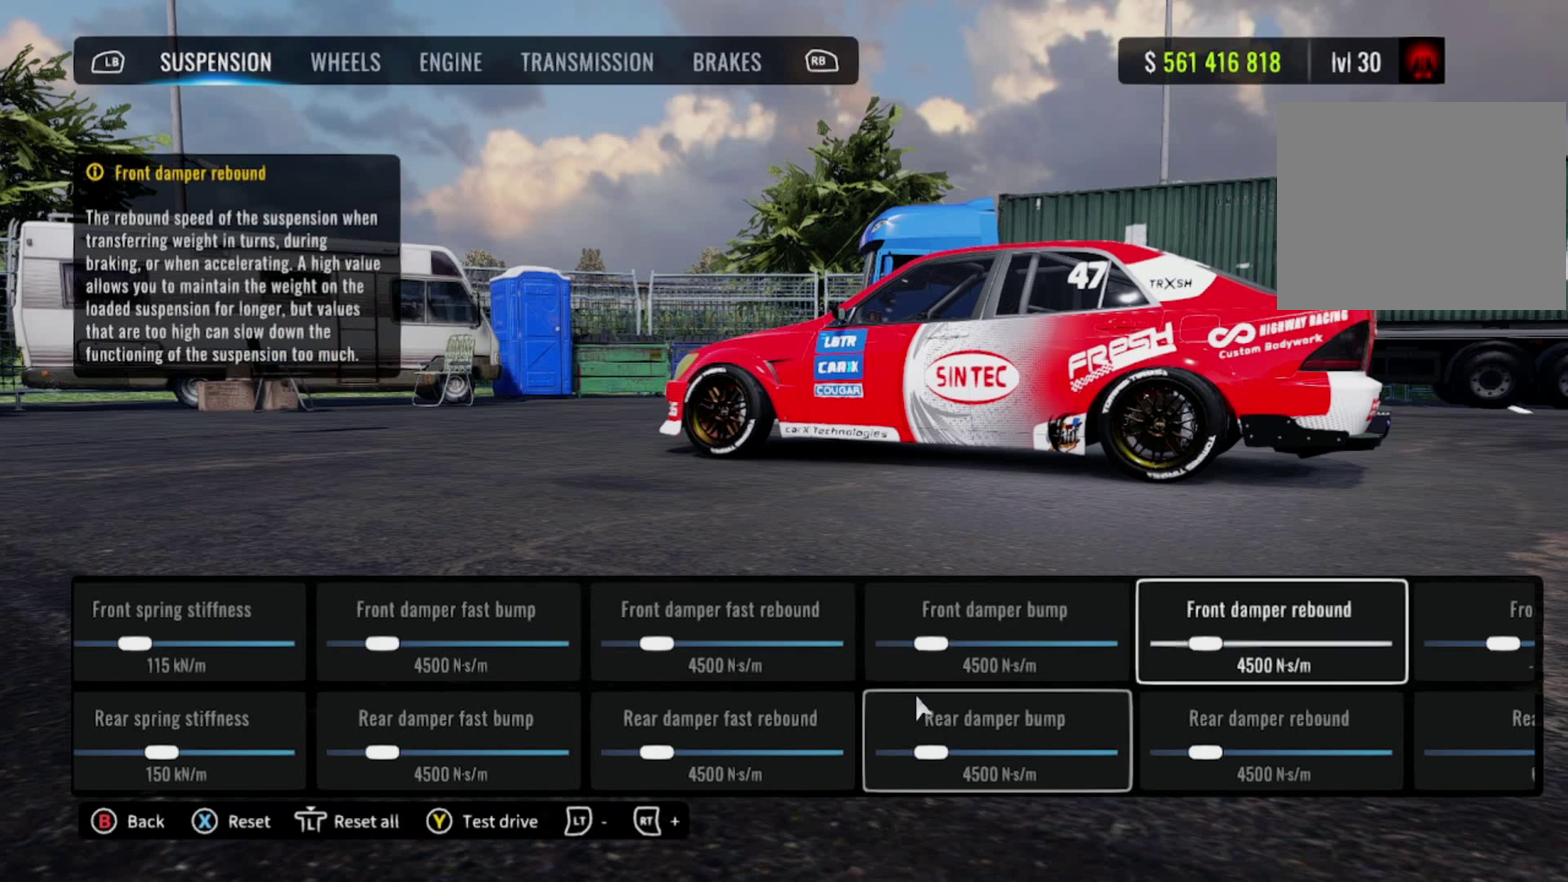
{"dt_ms": 400, "buttons": ["DPAD_DOWN"], "left_stick": "center", "right_stick": "center", "events": [[83, "DPAD_RIGHT", "up"], [283, "DPAD_DOWN", "down"]]}
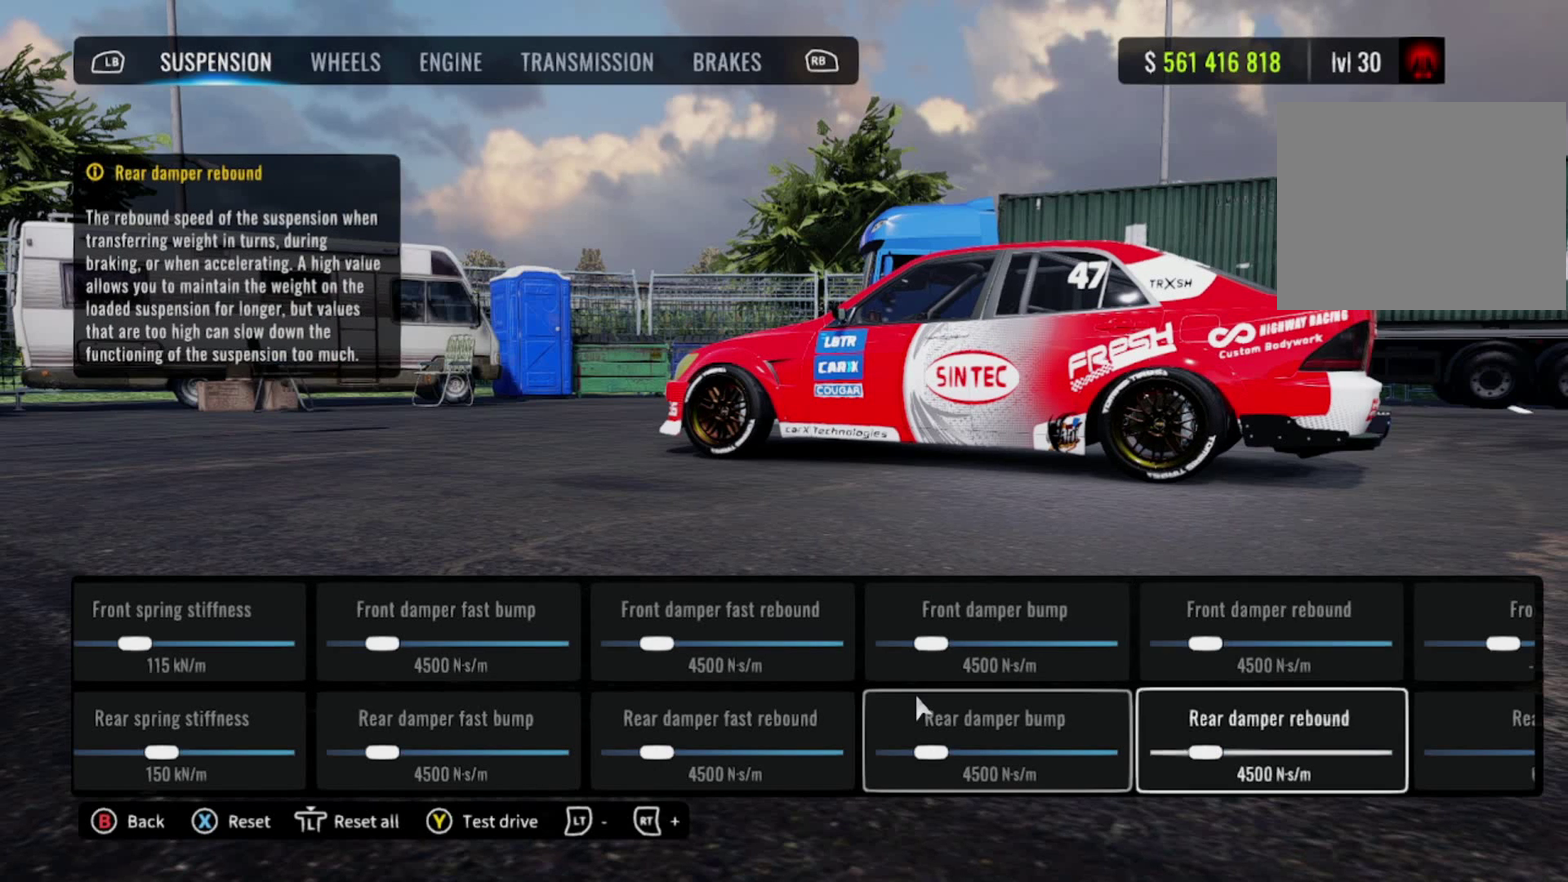
{"dt_ms": 500, "buttons": [], "left_stick": "center", "right_stick": "center", "events": [[17, "DPAD_DOWN", "up"], [133, "DPAD_UP", "down"], [200, "DPAD_UP", "up"]]}
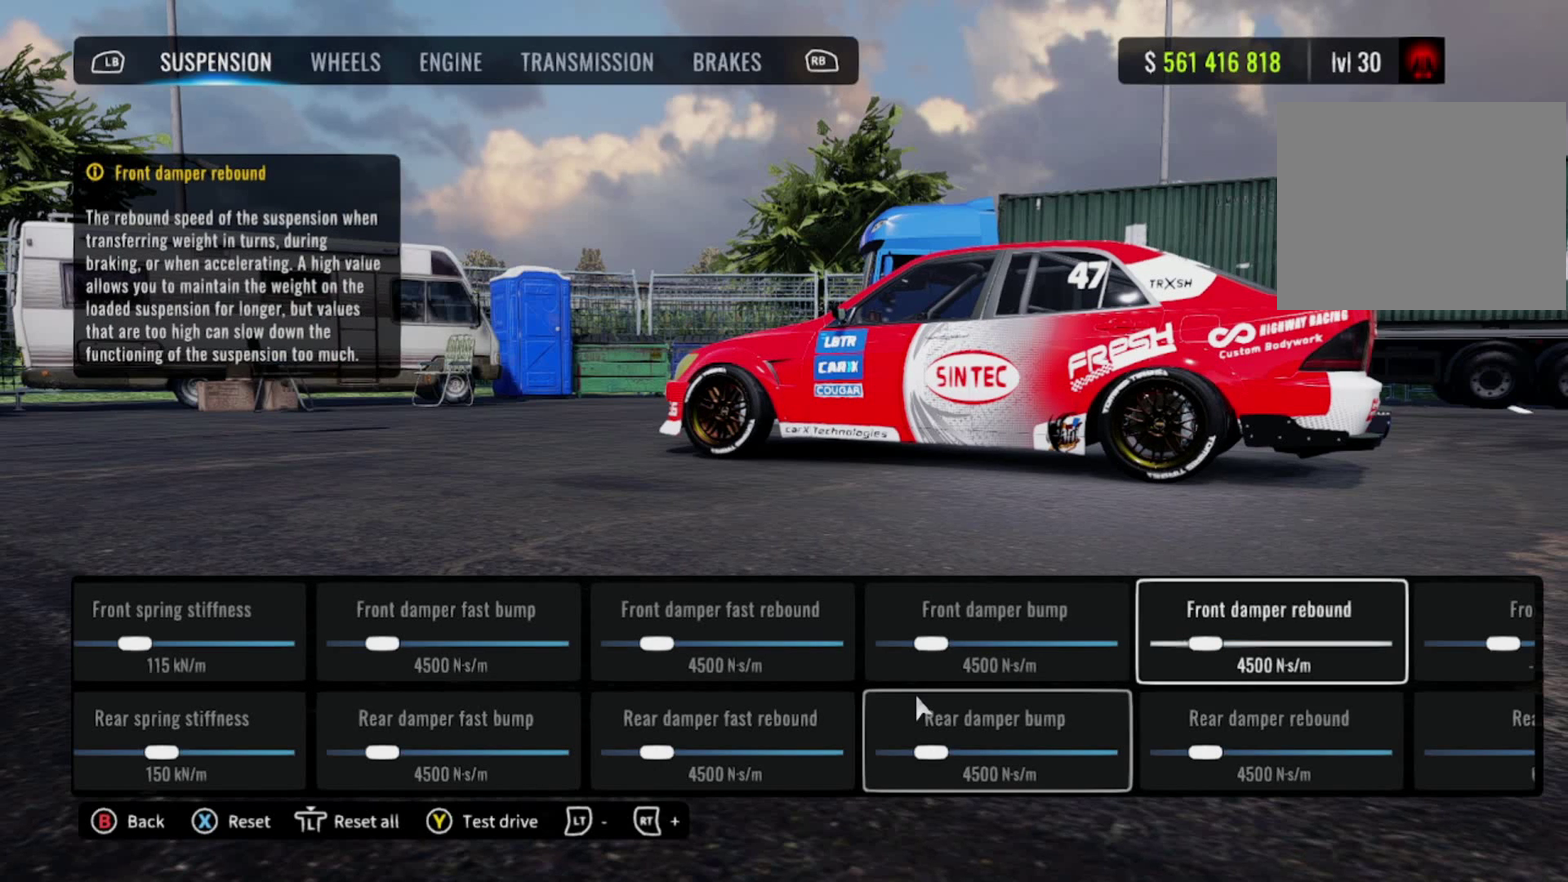
{"dt_ms": 500, "buttons": ["DPAD_LEFT"], "left_stick": "center", "right_stick": "center", "events": [[433, "DPAD_LEFT", "down"]]}
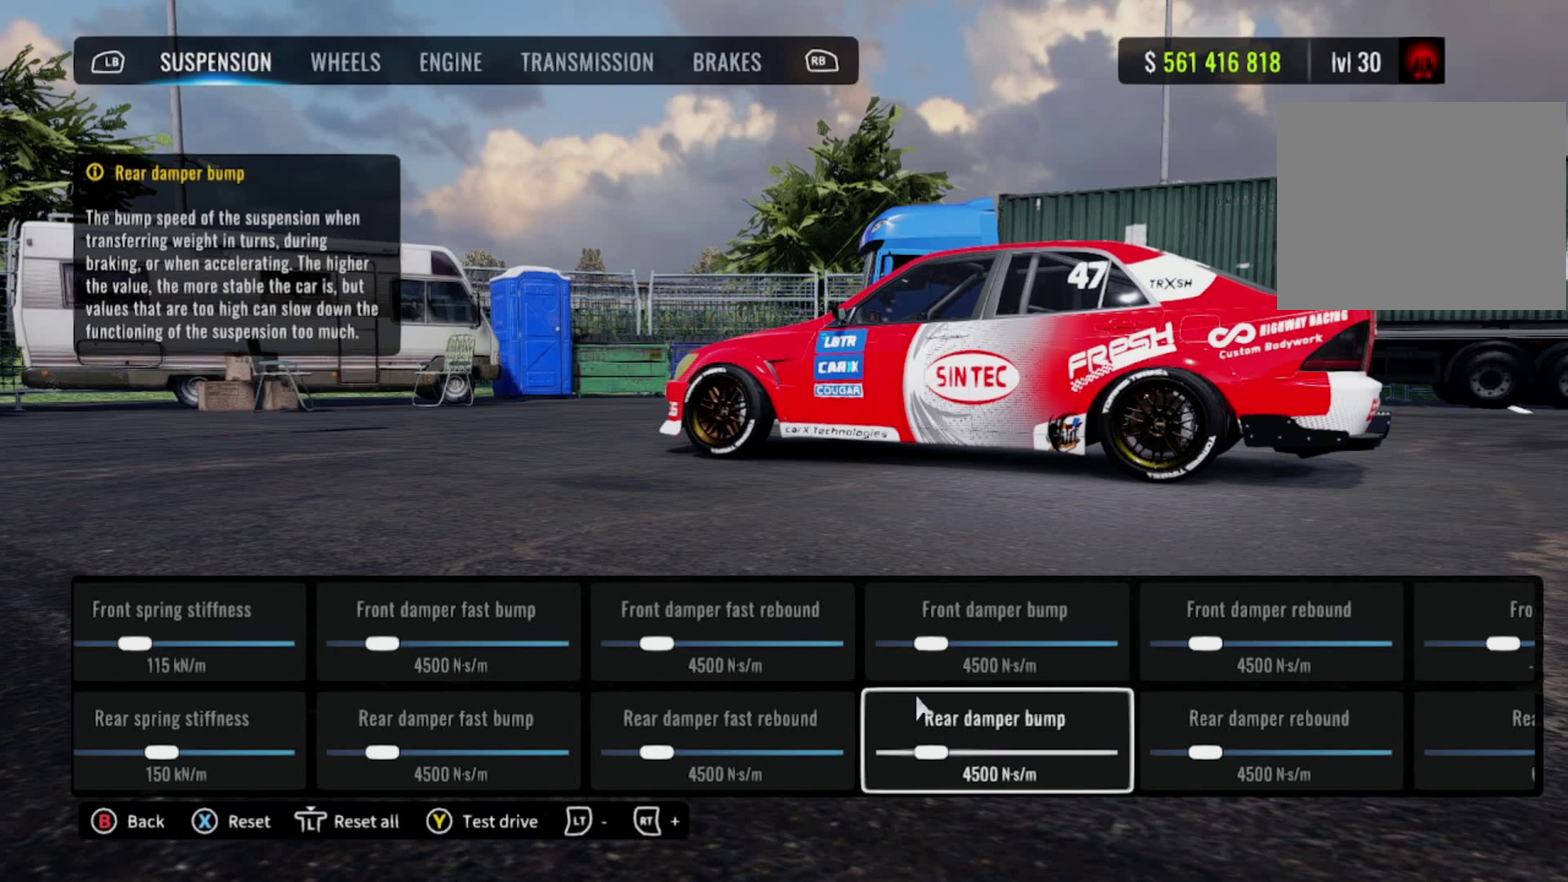
{"dt_ms": 400, "buttons": ["DPAD_LEFT"], "left_stick": "center", "right_stick": "center", "events": [[33, "DPAD_LEFT", "up"], [317, "DPAD_LEFT", "down"]]}
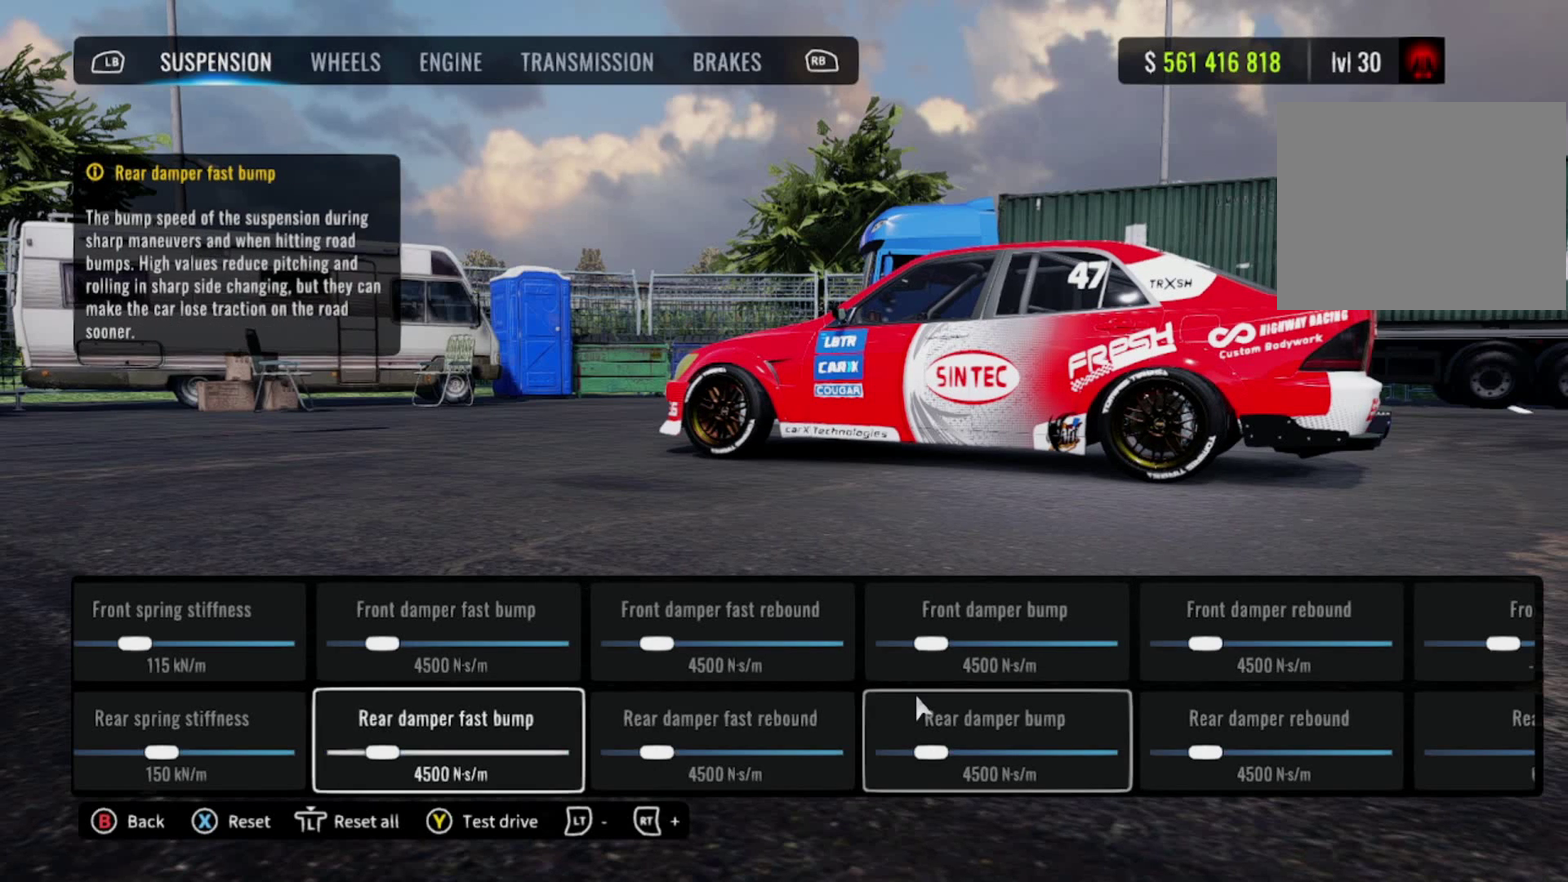
{"dt_ms": 600, "buttons": ["DPAD_RIGHT"], "left_stick": "center", "right_stick": "center", "events": [[50, "DPAD_LEFT", "up"], [367, "DPAD_UP", "down"], [417, "DPAD_UP", "up"], [583, "DPAD_RIGHT", "down"]]}
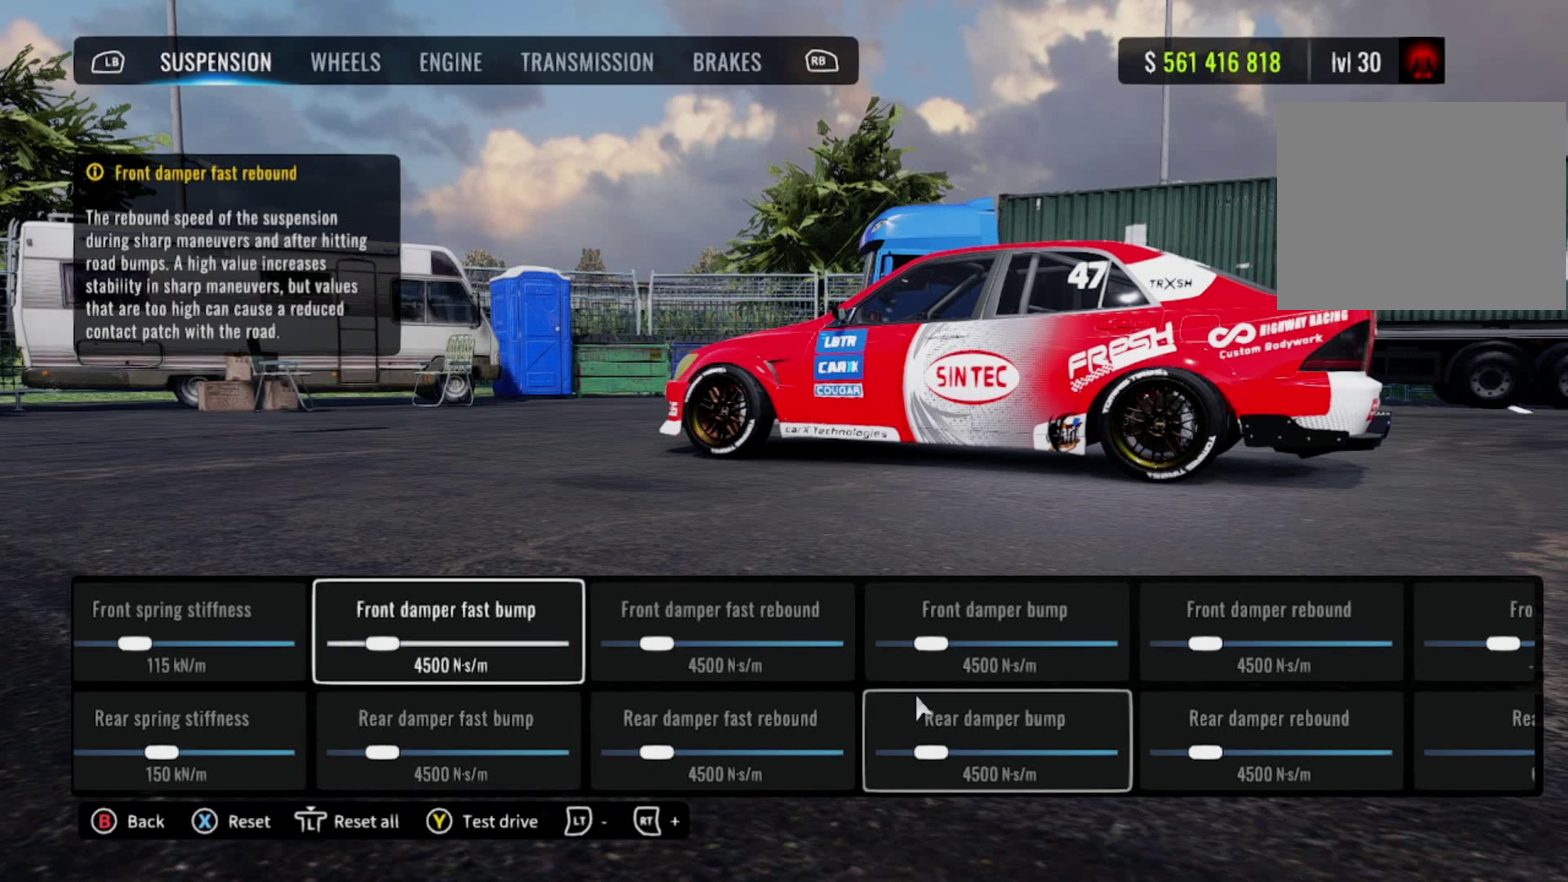
{"dt_ms": 500, "buttons": [], "left_stick": "center", "right_stick": "center", "events": [[117, "DPAD_RIGHT", "up"], [217, "DPAD_RIGHT", "down"], [300, "DPAD_RIGHT", "up"], [433, "DPAD_RIGHT", "down"], [483, "DPAD_RIGHT", "up"]]}
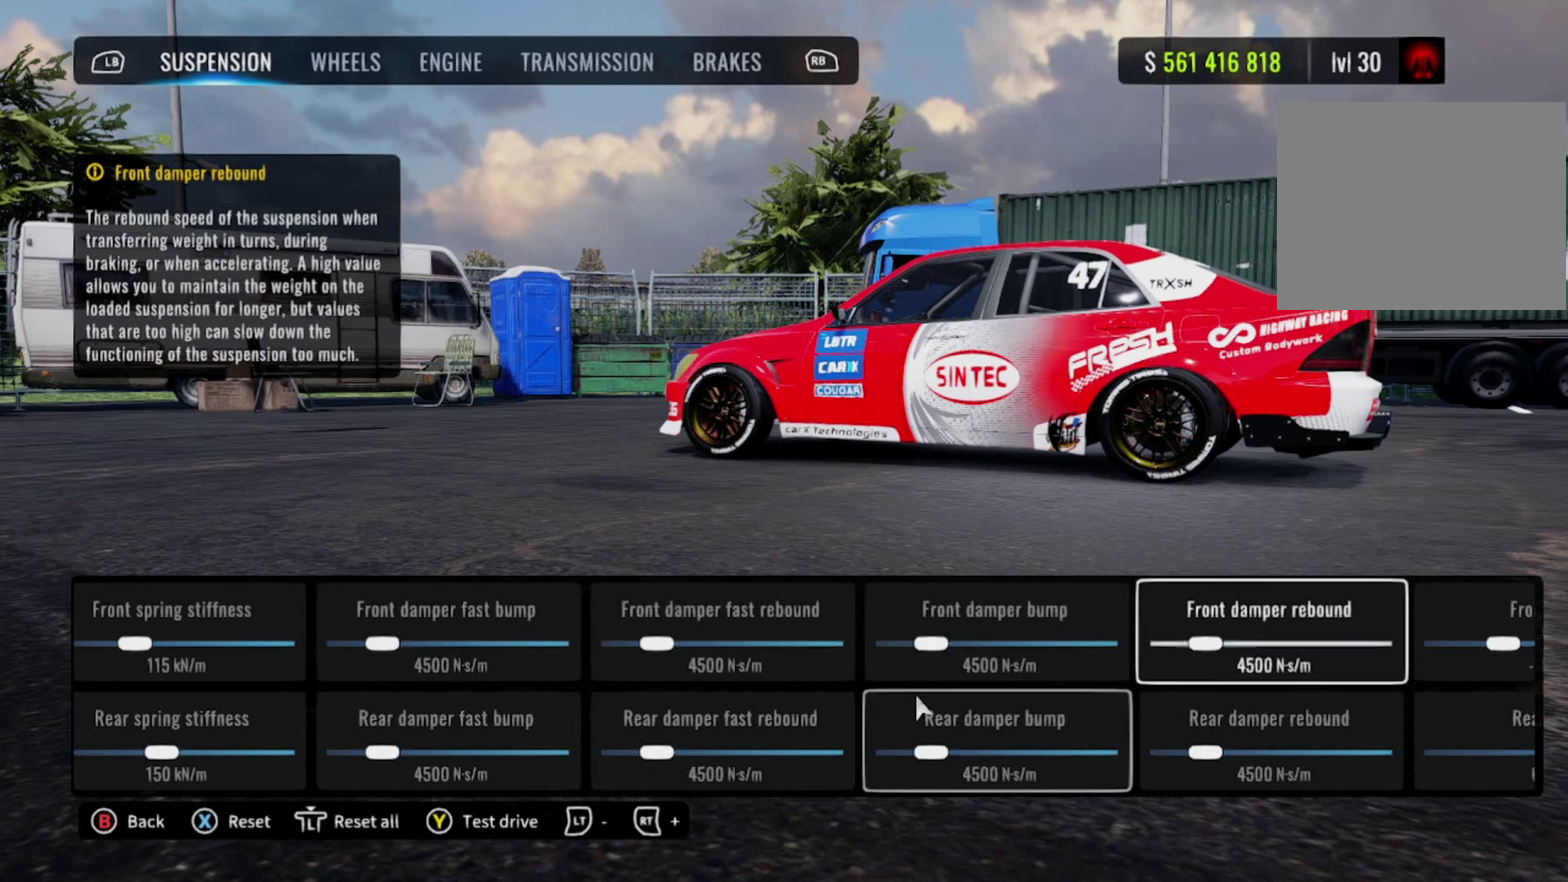
{"dt_ms": 300, "buttons": ["DPAD_LEFT"], "left_stick": "center", "right_stick": "center", "events": [[233, "DPAD_LEFT", "down"]]}
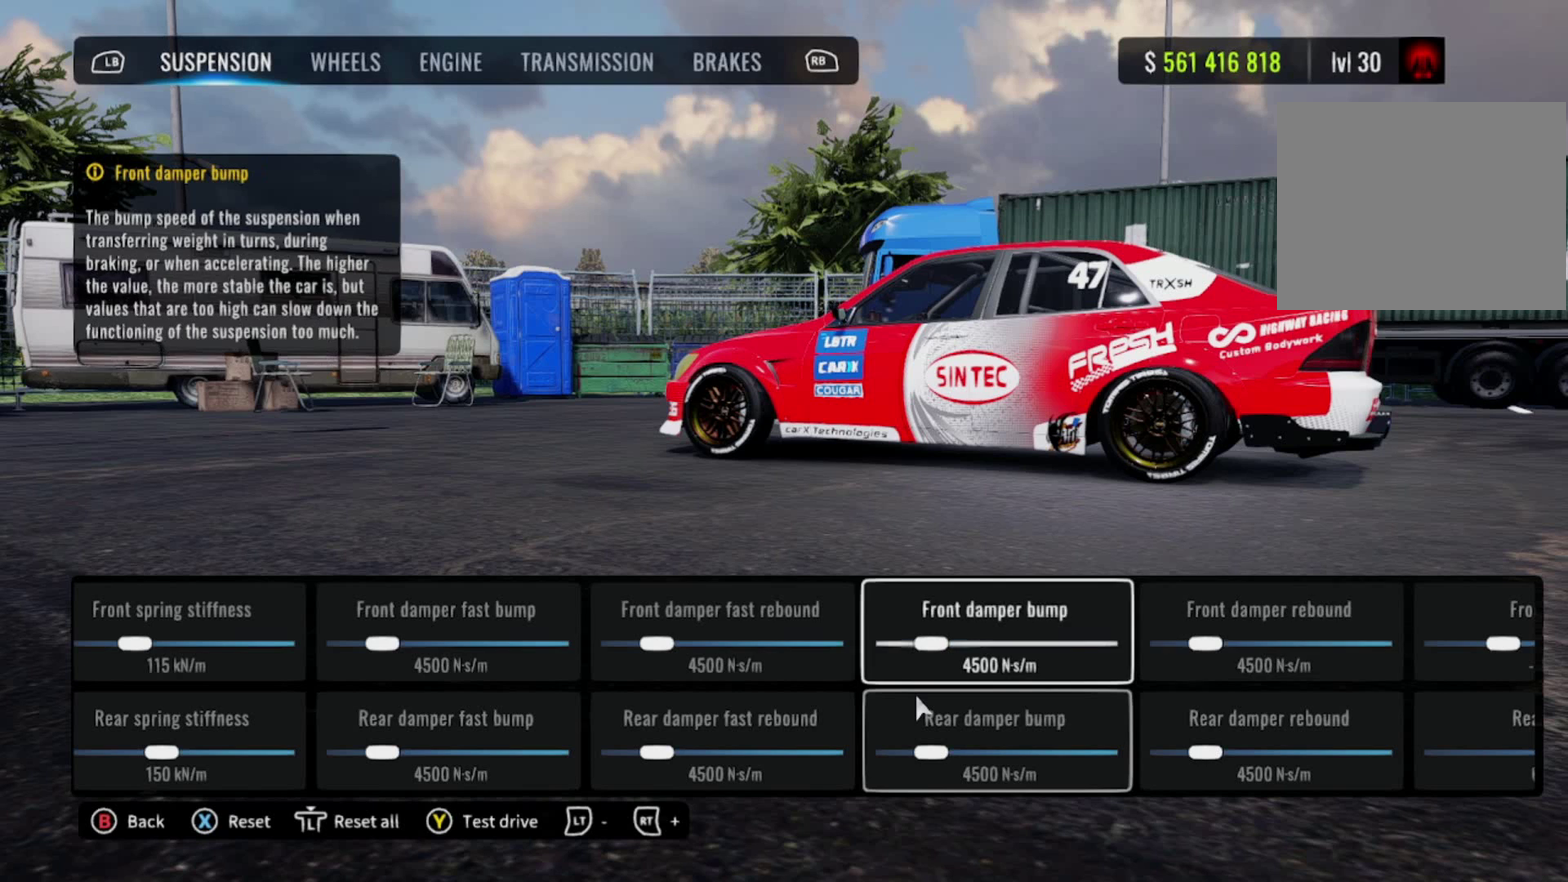
{"dt_ms": 700, "buttons": [], "left_stick": "center", "right_stick": "center", "events": [[33, "DPAD_LEFT", "up"], [150, "DPAD_LEFT", "down"], [283, "DPAD_LEFT", "up"], [367, "DPAD_LEFT", "down"], [517, "DPAD_LEFT", "up"], [600, "DPAD_DOWN", "down"], [650, "DPAD_DOWN", "up"]]}
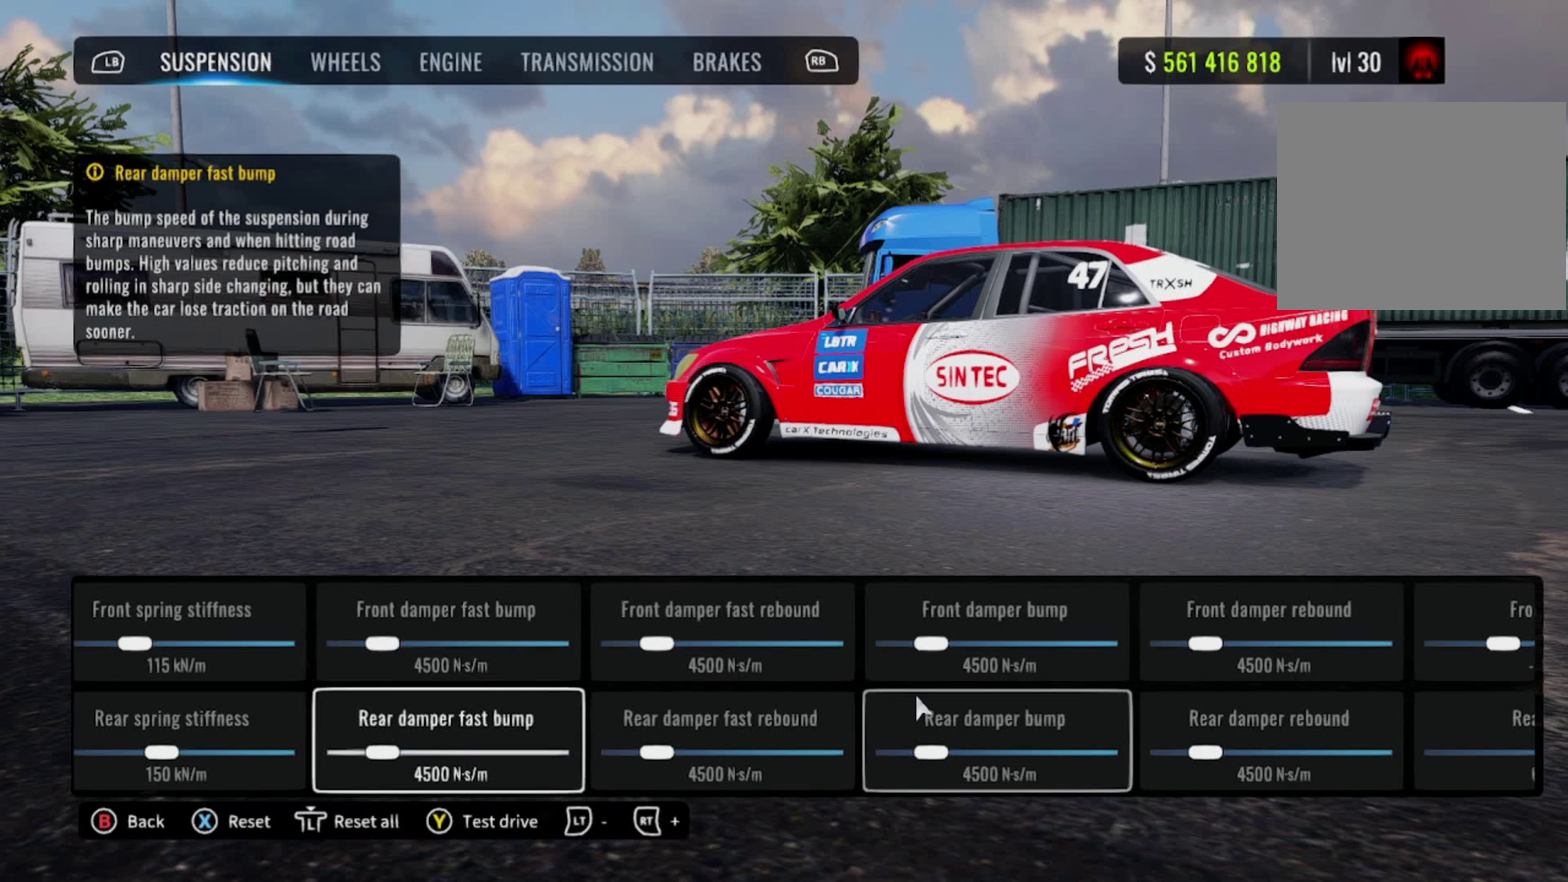
{"dt_ms": 500, "buttons": ["DPAD_RIGHT"], "left_stick": "center", "right_stick": "center", "events": [[133, "DPAD_RIGHT", "down"], [350, "DPAD_RIGHT", "up"], [400, "DPAD_RIGHT", "down"]]}
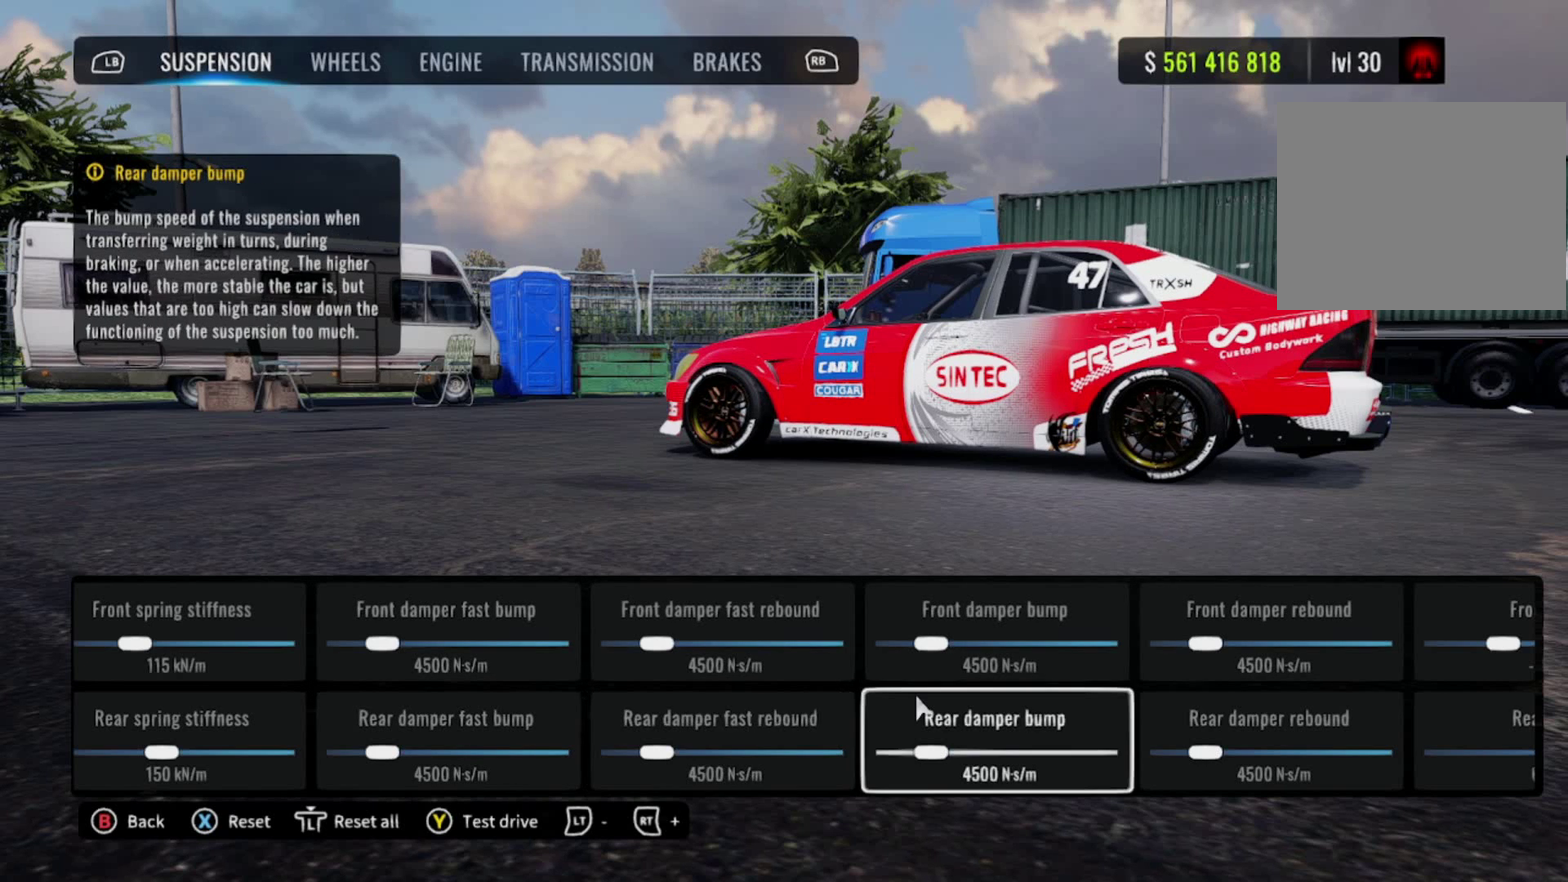
{"dt_ms": 600, "buttons": [], "left_stick": "center", "right_stick": "center", "events": [[133, "DPAD_RIGHT", "up"], [250, "DPAD_UP", "down"], [350, "DPAD_UP", "up"], [433, "DPAD_LEFT", "down"], [583, "DPAD_LEFT", "up"]]}